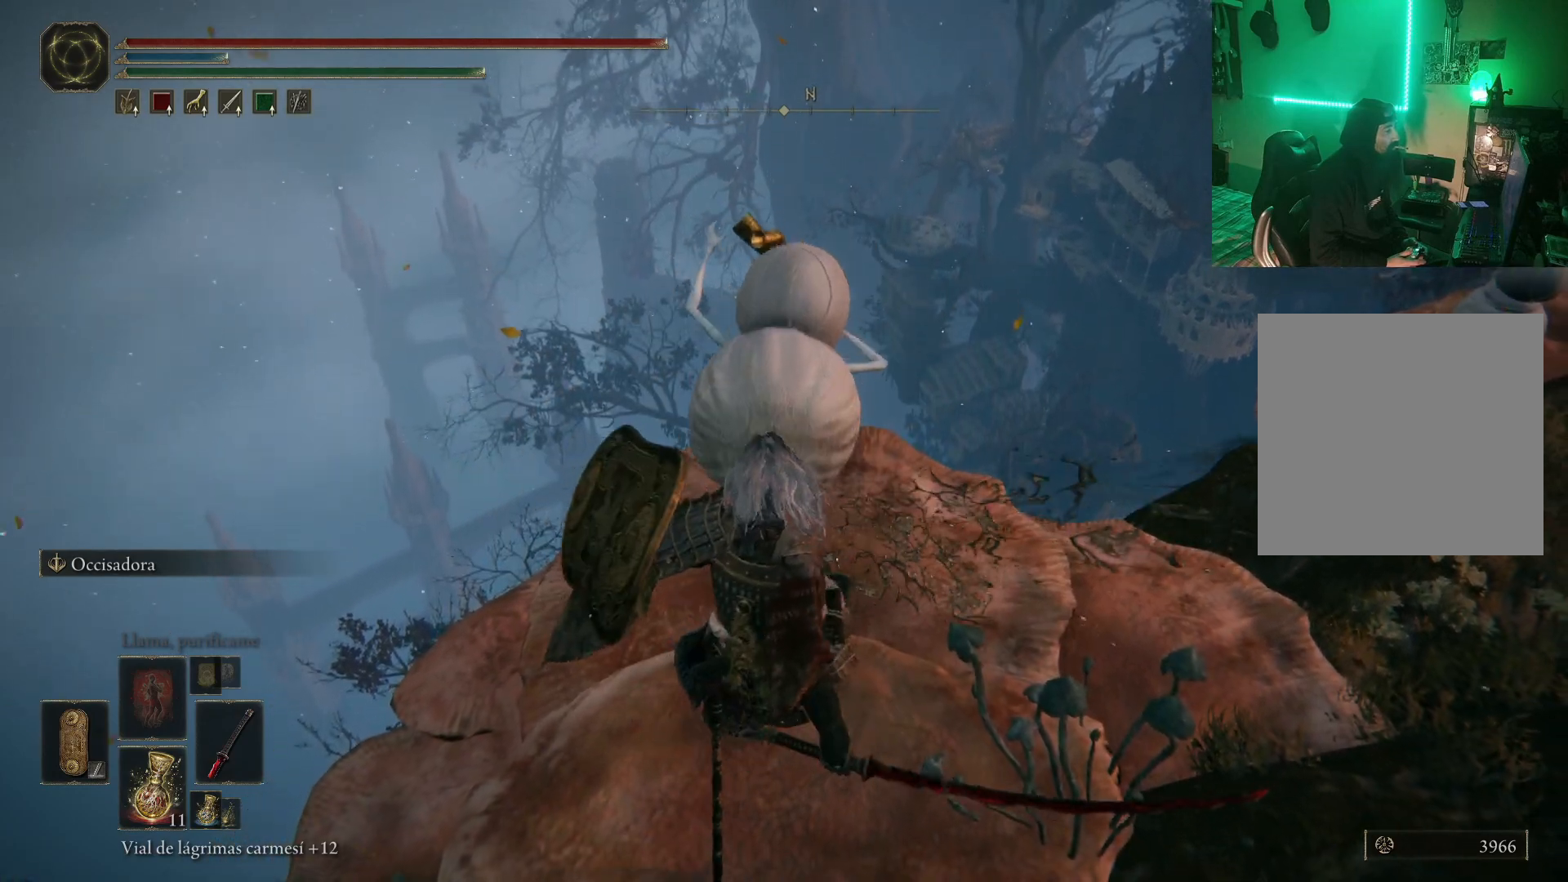
Gameplay with a controller (Xbox layout); each line is a JSON object with the inputs held at the frame after it. "events" lists button and stick changes between this image and that frame as [ms after this image, input, new state], when the widget could be followed in between.
{"buttons": [], "left_stick": "center", "right_stick": "center", "events": []}
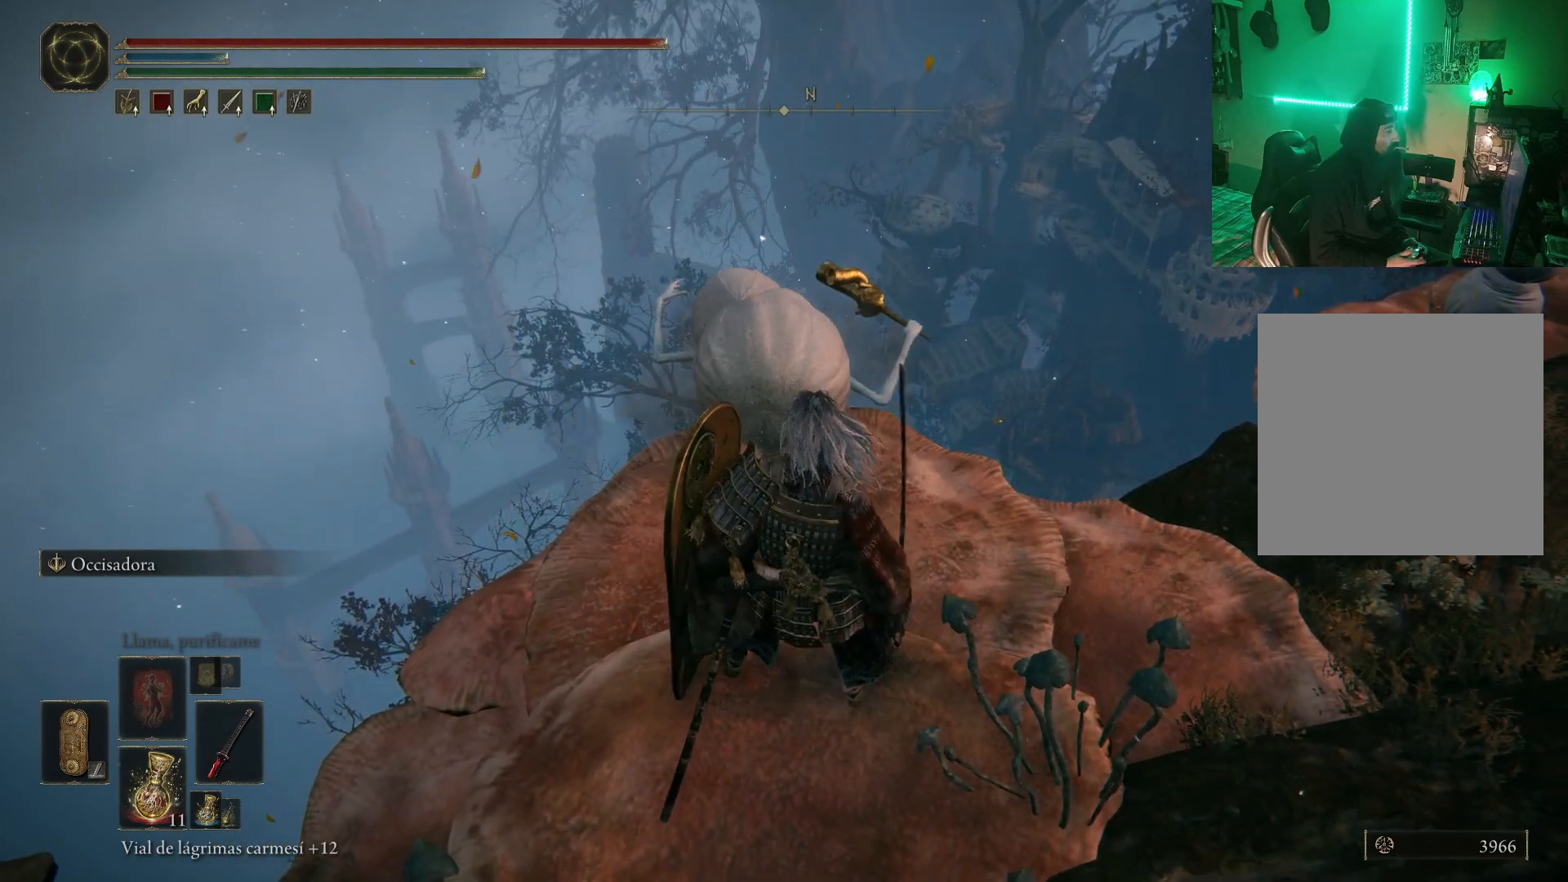
{"buttons": [], "left_stick": "center", "right_stick": "center", "events": [[150, "R1", "down"], [283, "R1", "up"]]}
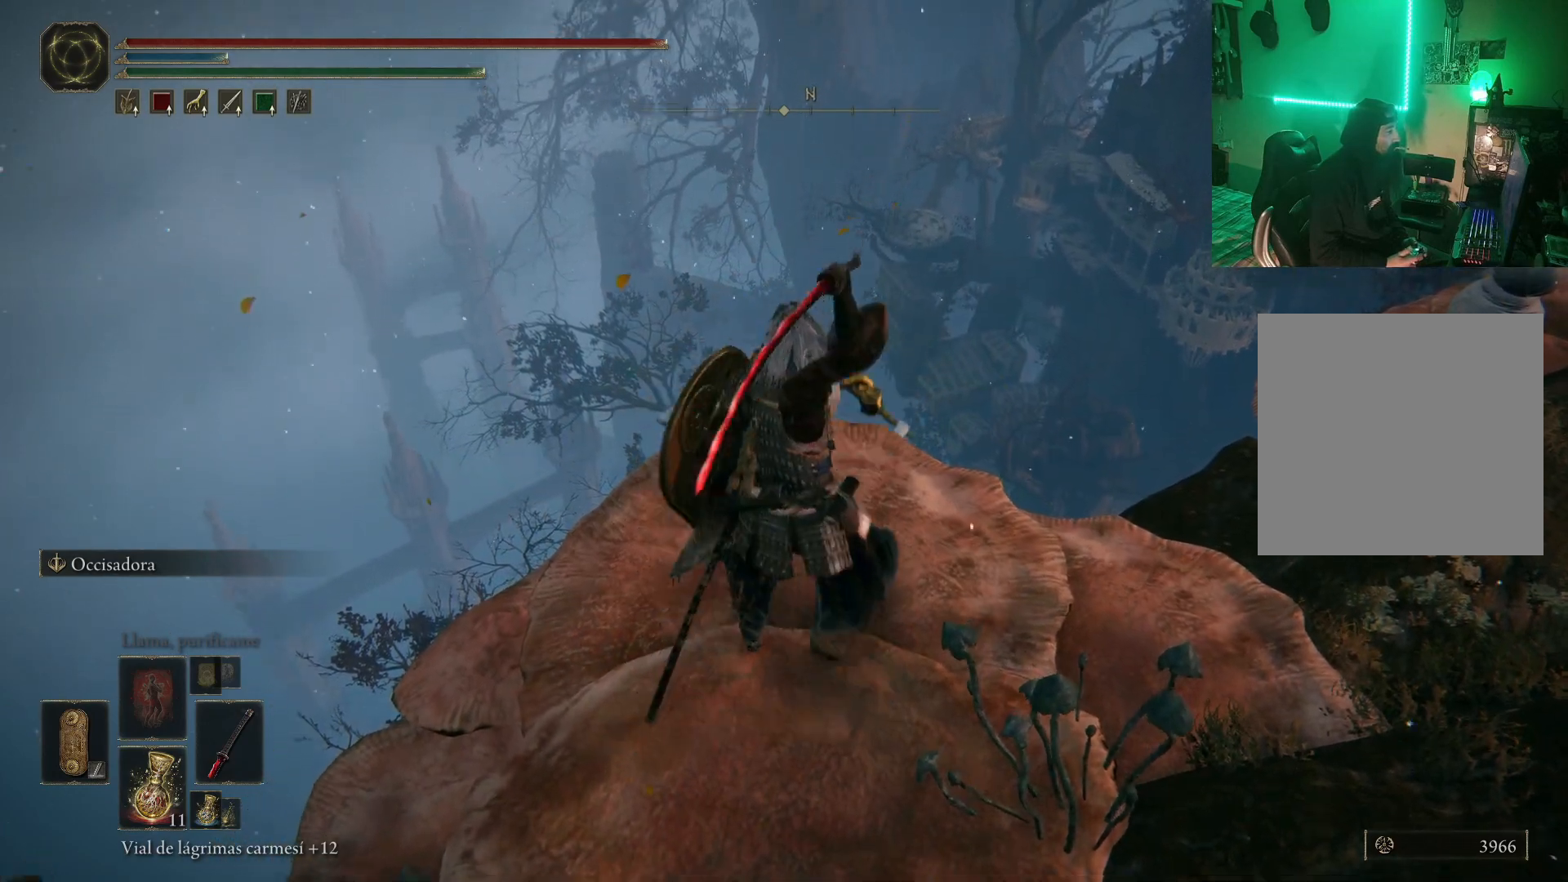
{"buttons": [], "left_stick": "down", "right_stick": "center", "events": [[350, "left_stick", "down"]]}
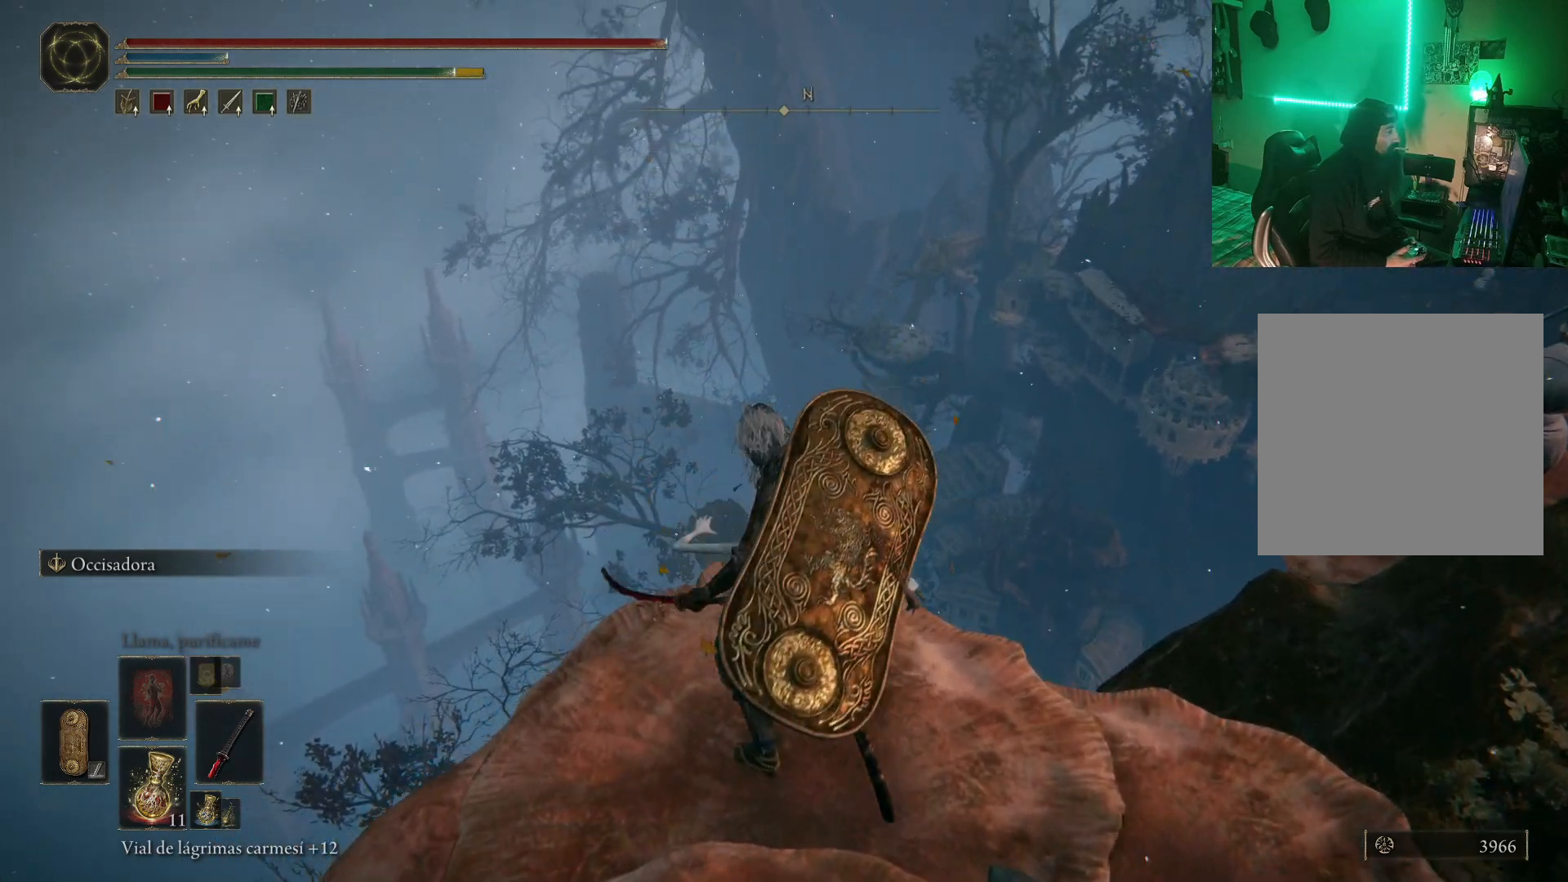
{"buttons": [], "left_stick": "down", "right_stick": "center", "events": []}
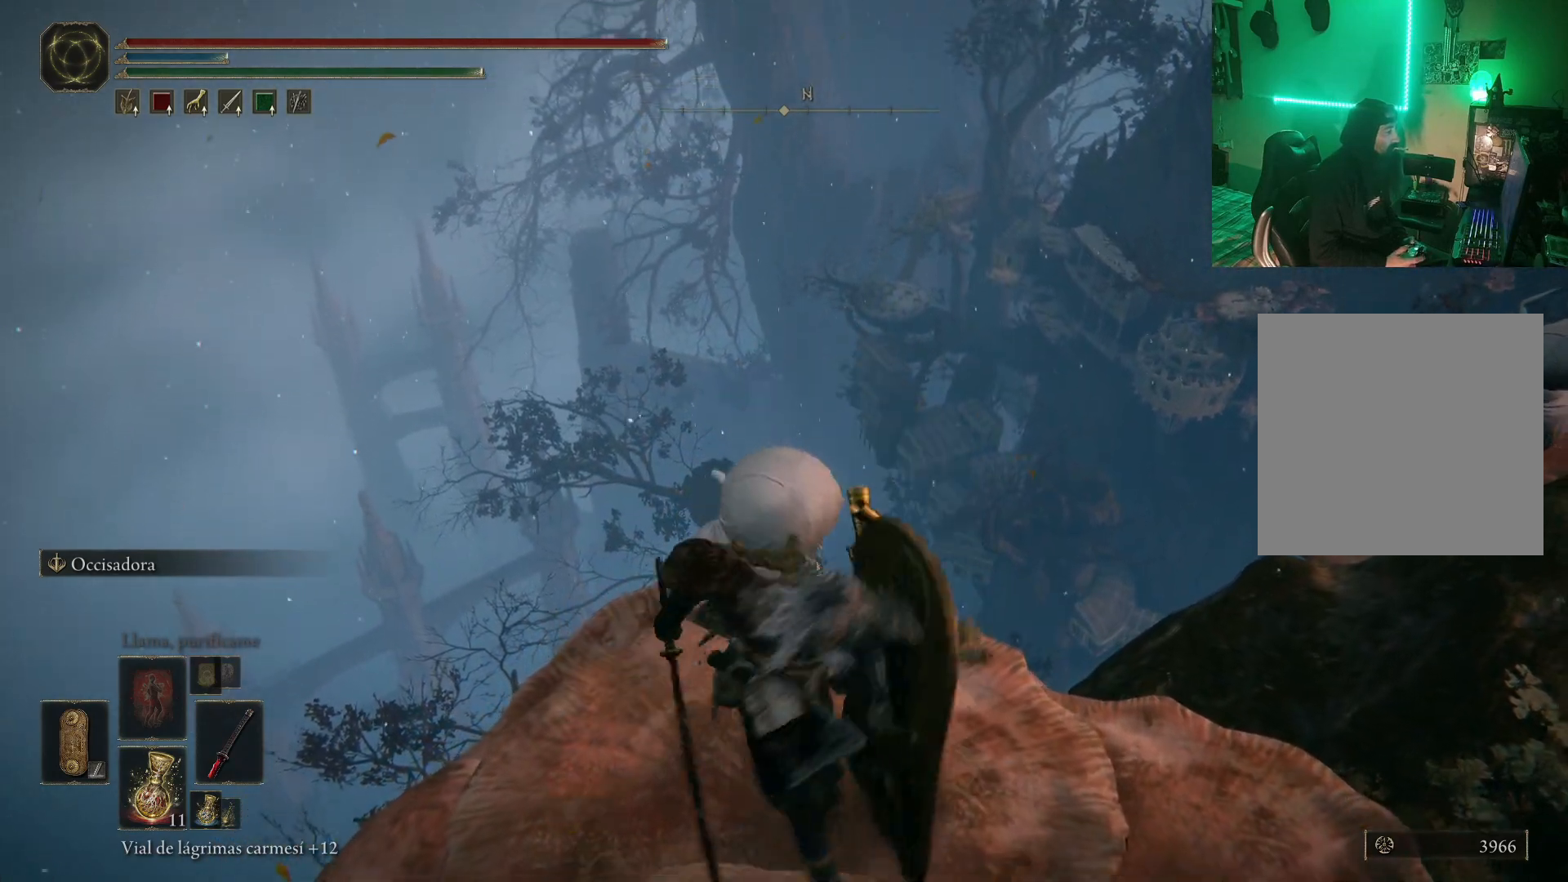
{"buttons": [], "left_stick": "center", "right_stick": "right", "events": [[150, "right_stick", "right"], [233, "left_stick", "right"], [367, "left_stick", "center"]]}
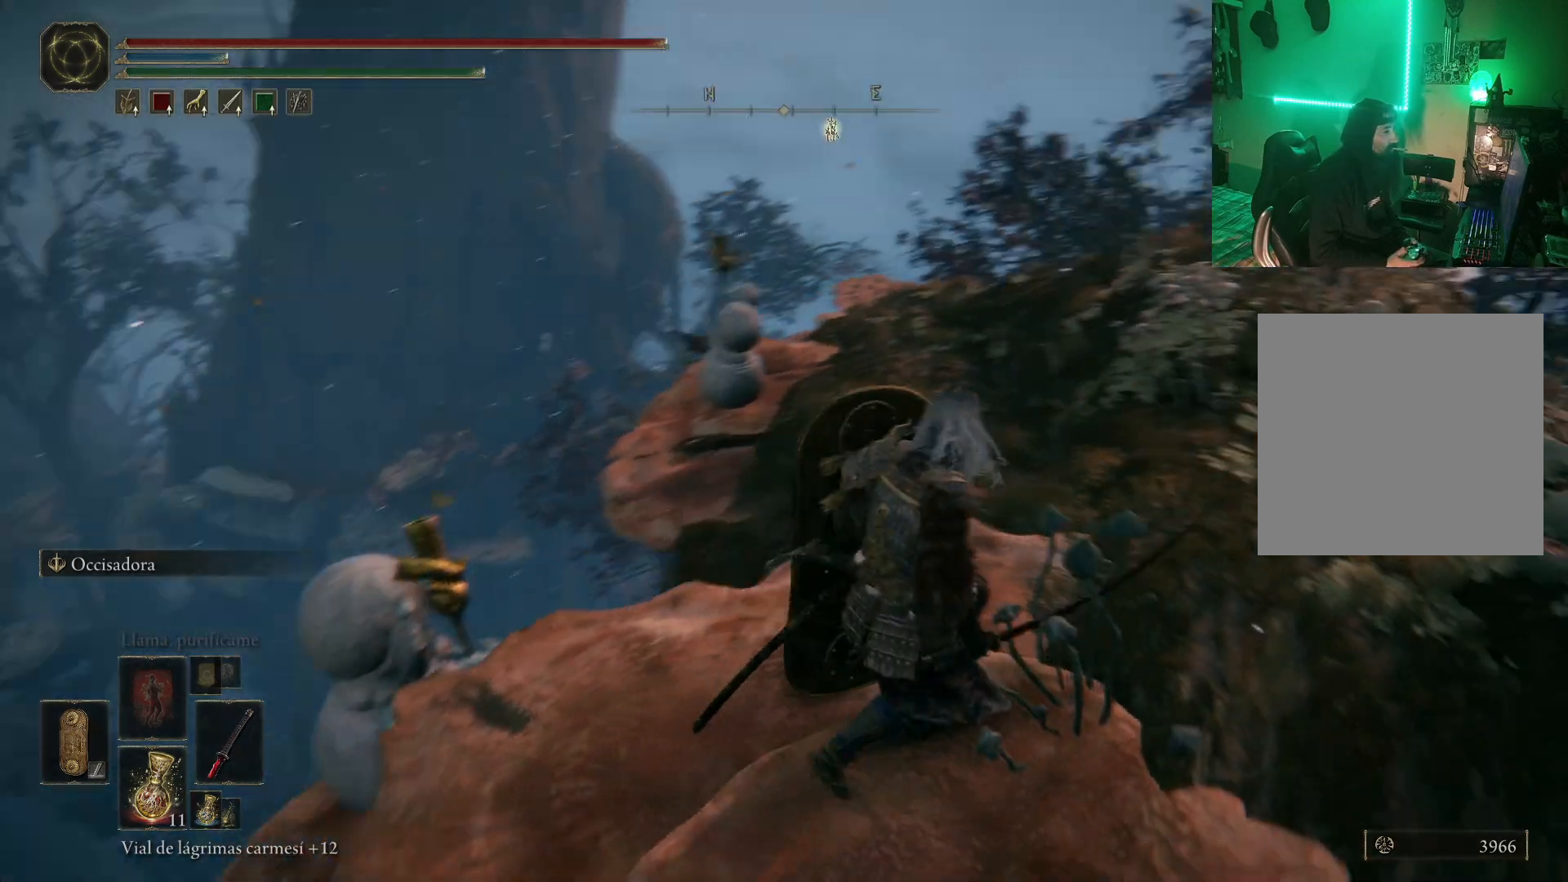
{"buttons": [], "left_stick": "center", "right_stick": "down-left", "events": [[50, "right_stick", "center"], [283, "right_stick", "down-left"]]}
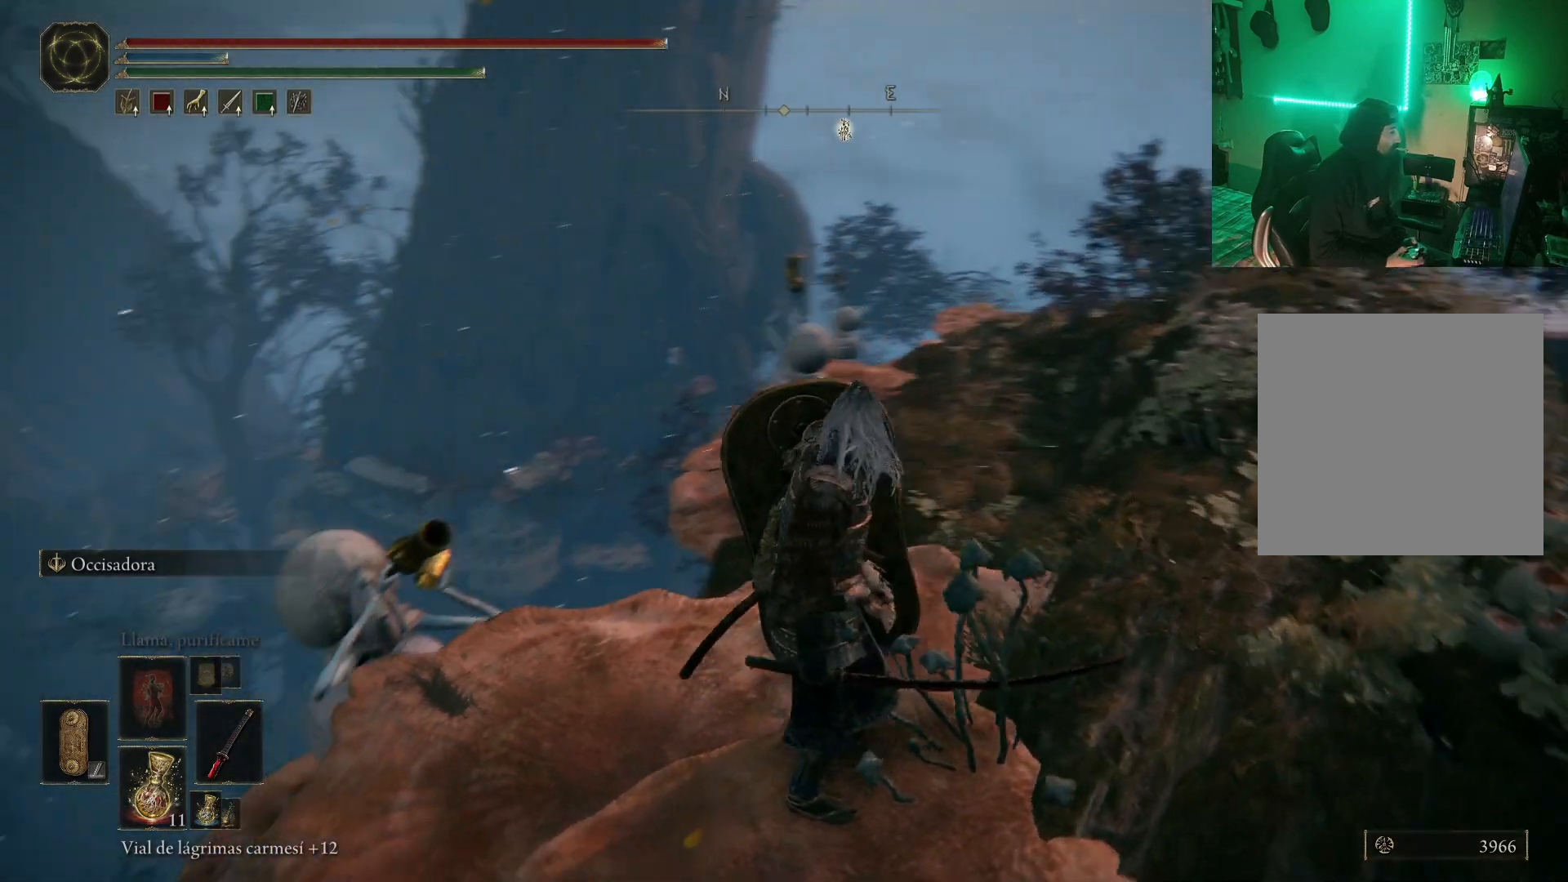
{"buttons": ["R3"], "left_stick": "center", "right_stick": "left", "events": [[100, "right_stick", "center"], [200, "left_stick", "left"], [283, "right_stick", "down-left"], [300, "left_stick", "up-left"], [400, "R3", "down"], [417, "right_stick", "left"], [433, "left_stick", "center"]]}
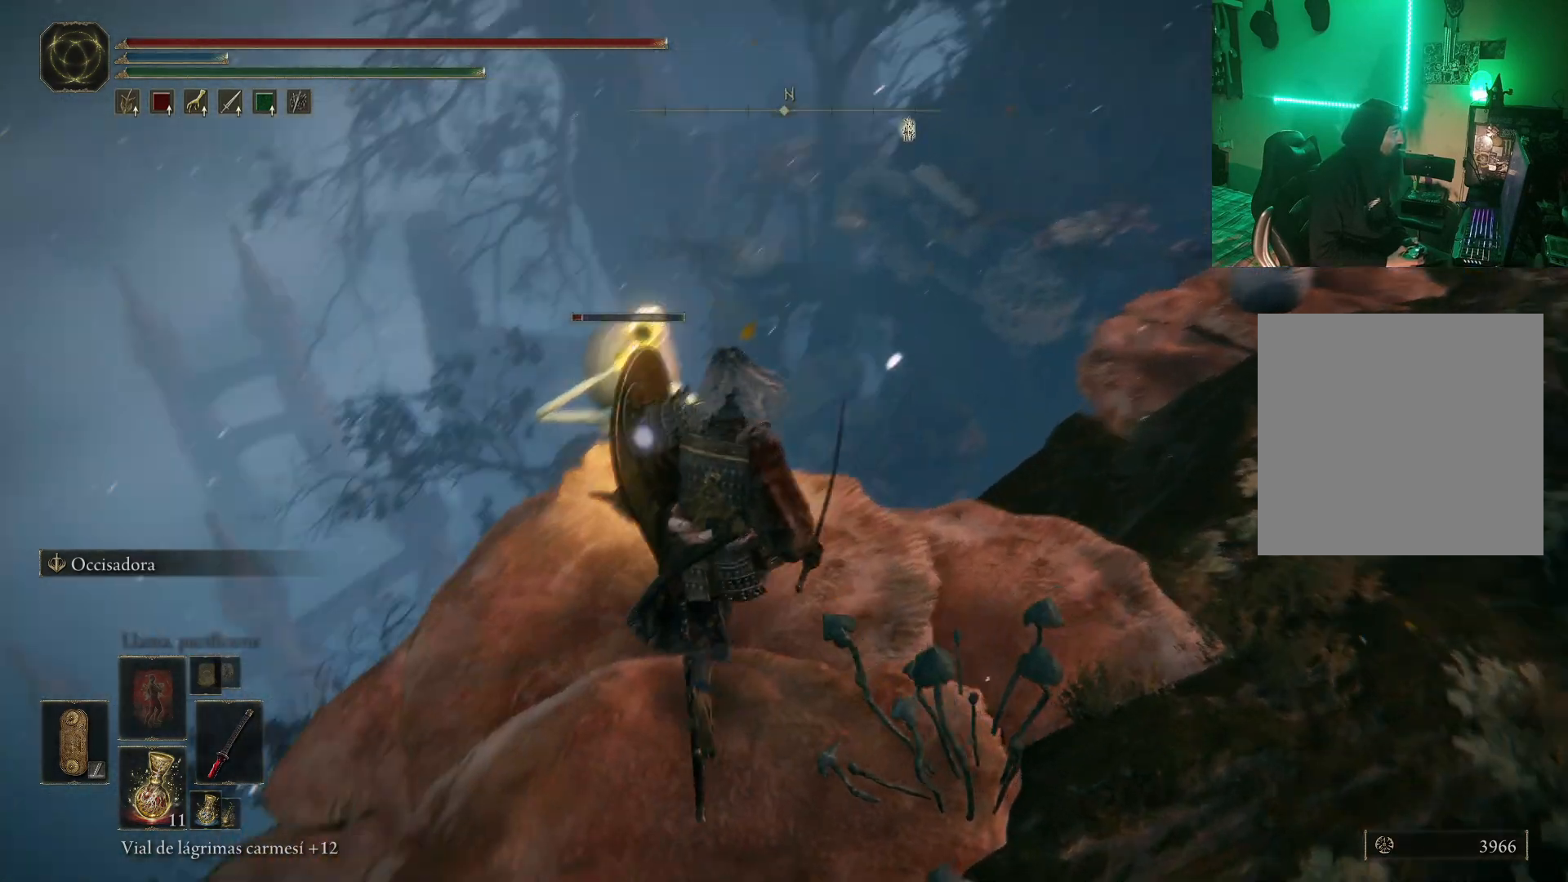
{"buttons": [], "left_stick": "up", "right_stick": "center", "events": [[17, "R3", "up"], [83, "right_stick", "center"], [150, "left_stick", "up"], [233, "R1", "down"], [367, "R1", "up"]]}
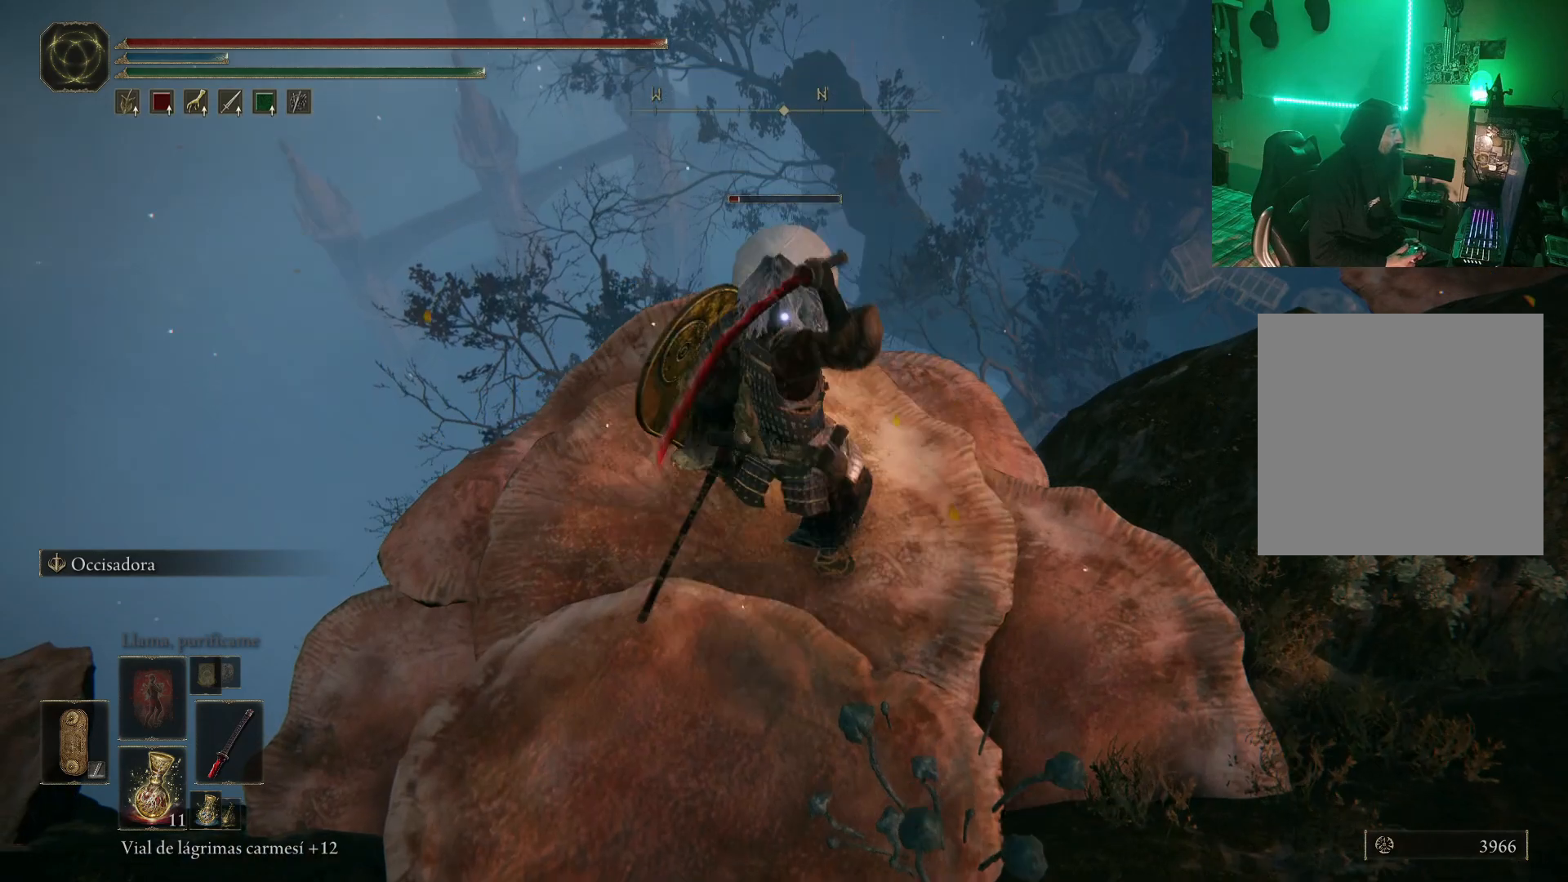
{"buttons": [], "left_stick": "center", "right_stick": "center", "events": [[17, "left_stick", "center"]]}
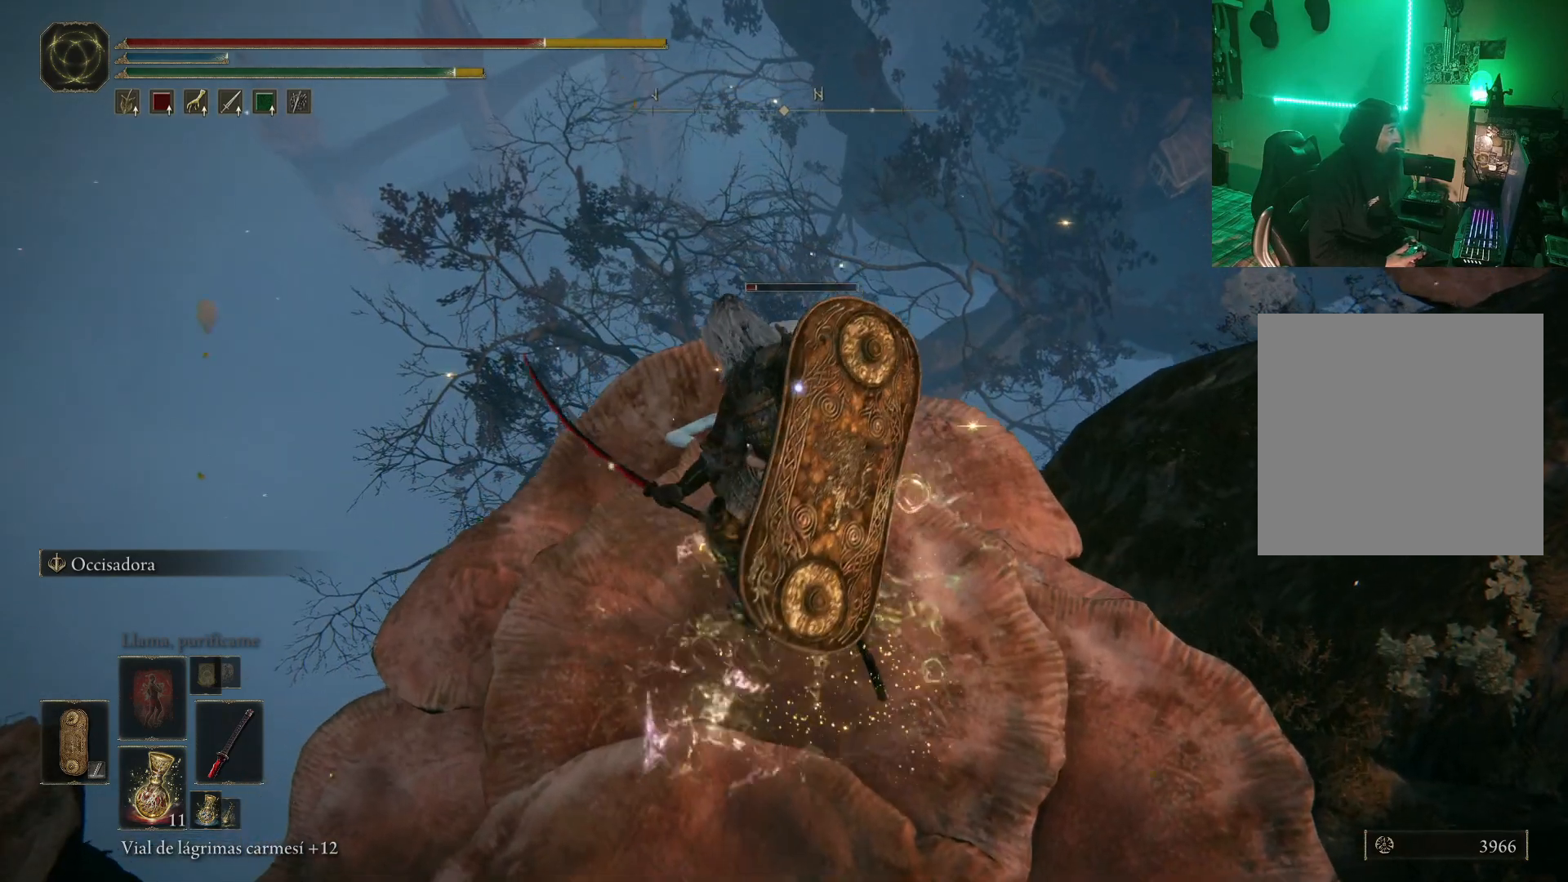
{"buttons": [], "left_stick": "down", "right_stick": "center", "events": [[17, "left_stick", "down"], [117, "left_stick", "right"], [233, "left_stick", "down"]]}
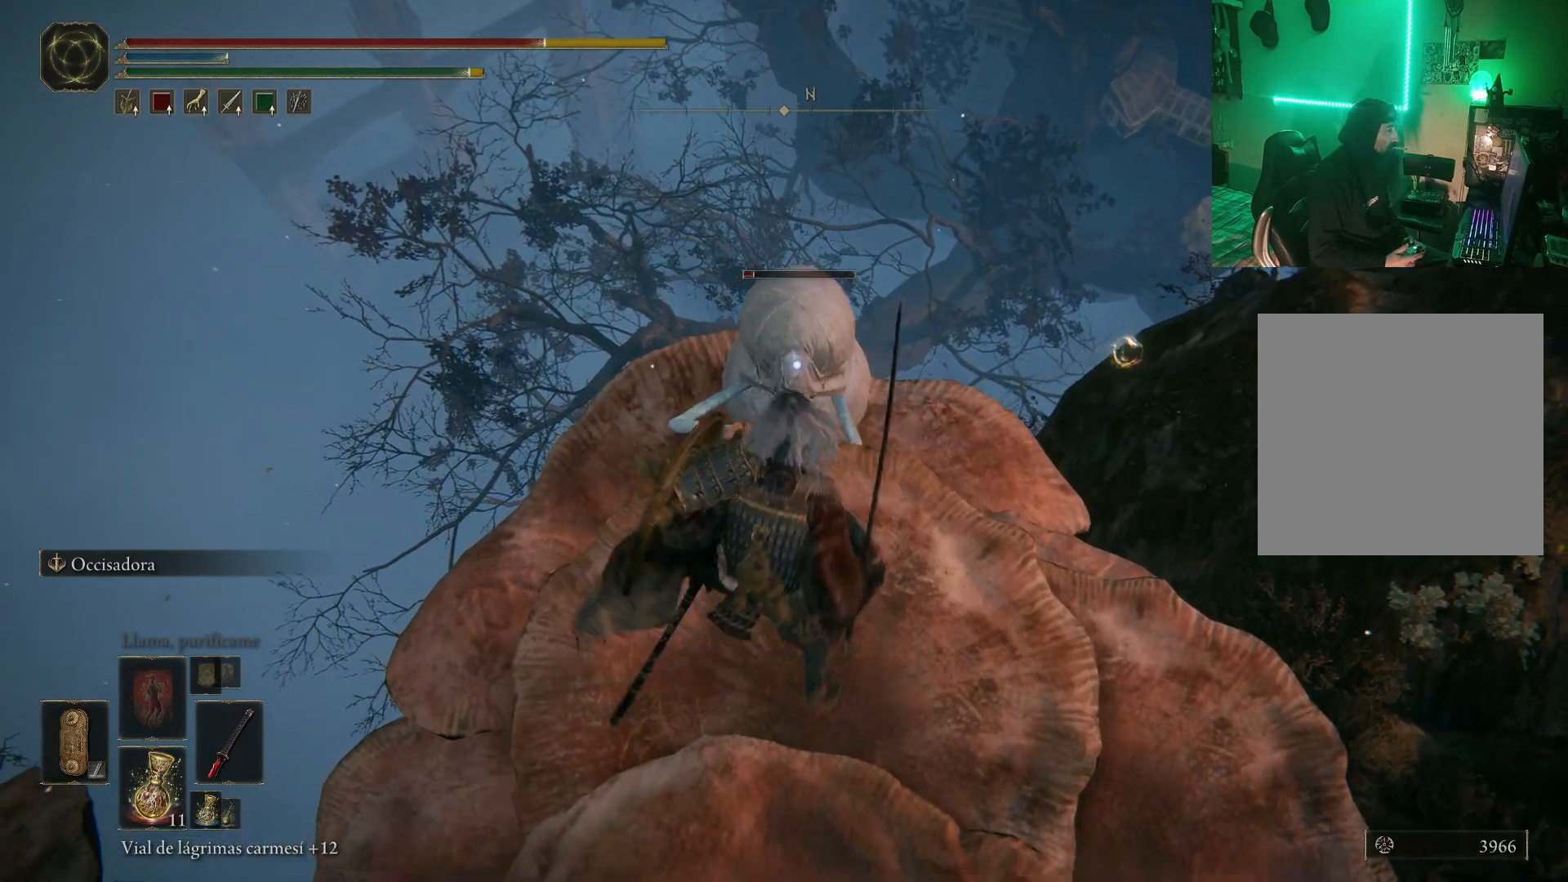
{"buttons": [], "left_stick": "center", "right_stick": "center", "events": [[33, "left_stick", "center"], [200, "R2", "down"], [350, "R2", "up"]]}
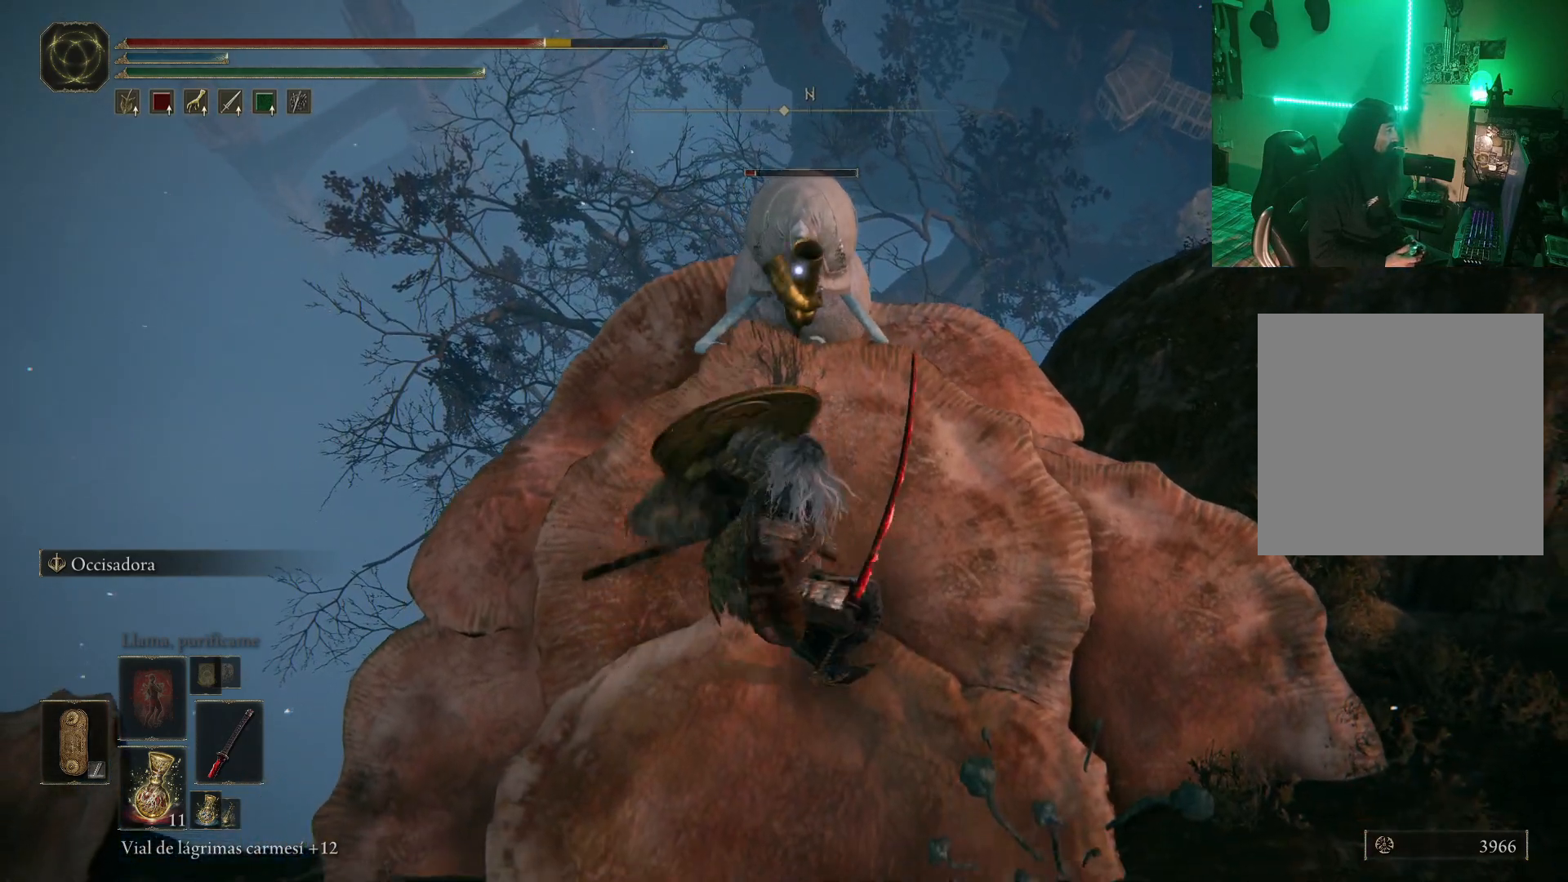
{"buttons": [], "left_stick": "center", "right_stick": "center", "events": [[283, "left_stick", "up"], [483, "left_stick", "center"]]}
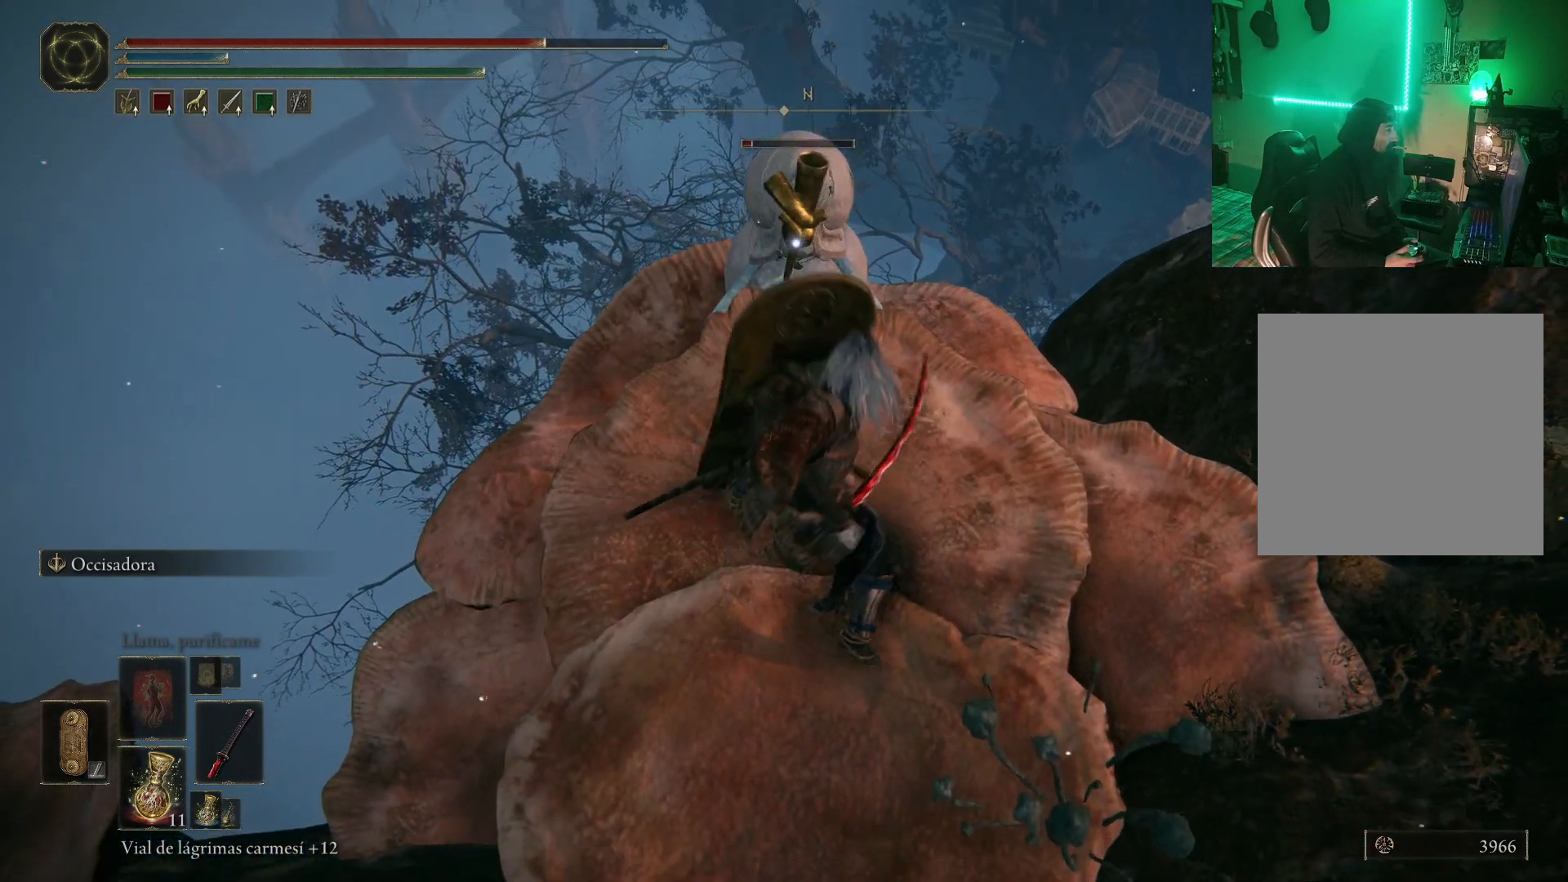
{"buttons": [], "left_stick": "down", "right_stick": "center", "events": [[467, "left_stick", "down"]]}
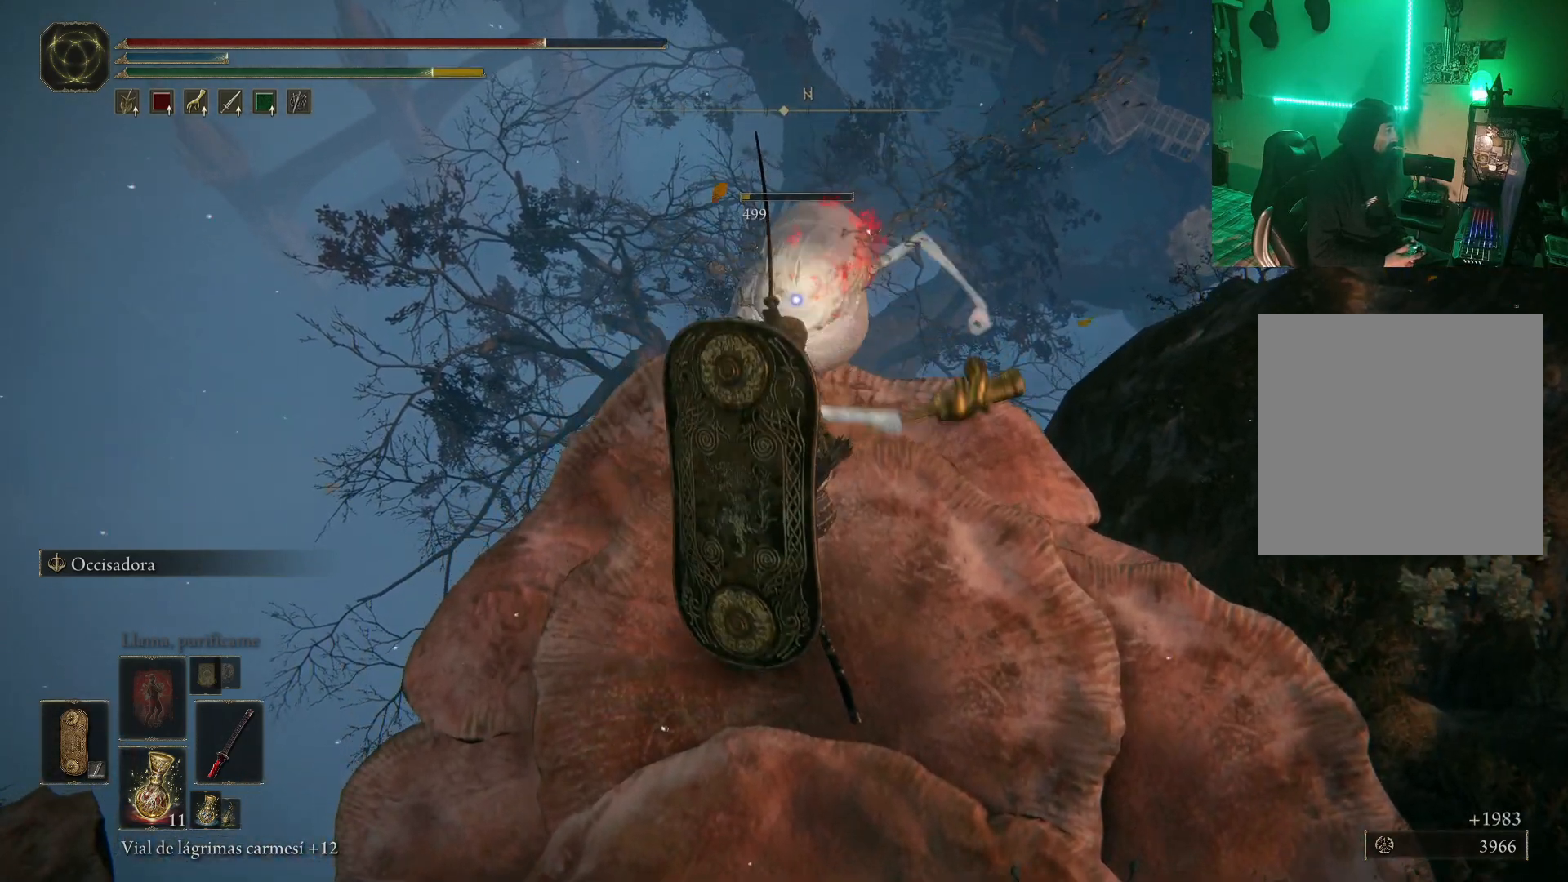
{"buttons": [], "left_stick": "down", "right_stick": "right", "events": [[317, "right_stick", "right"]]}
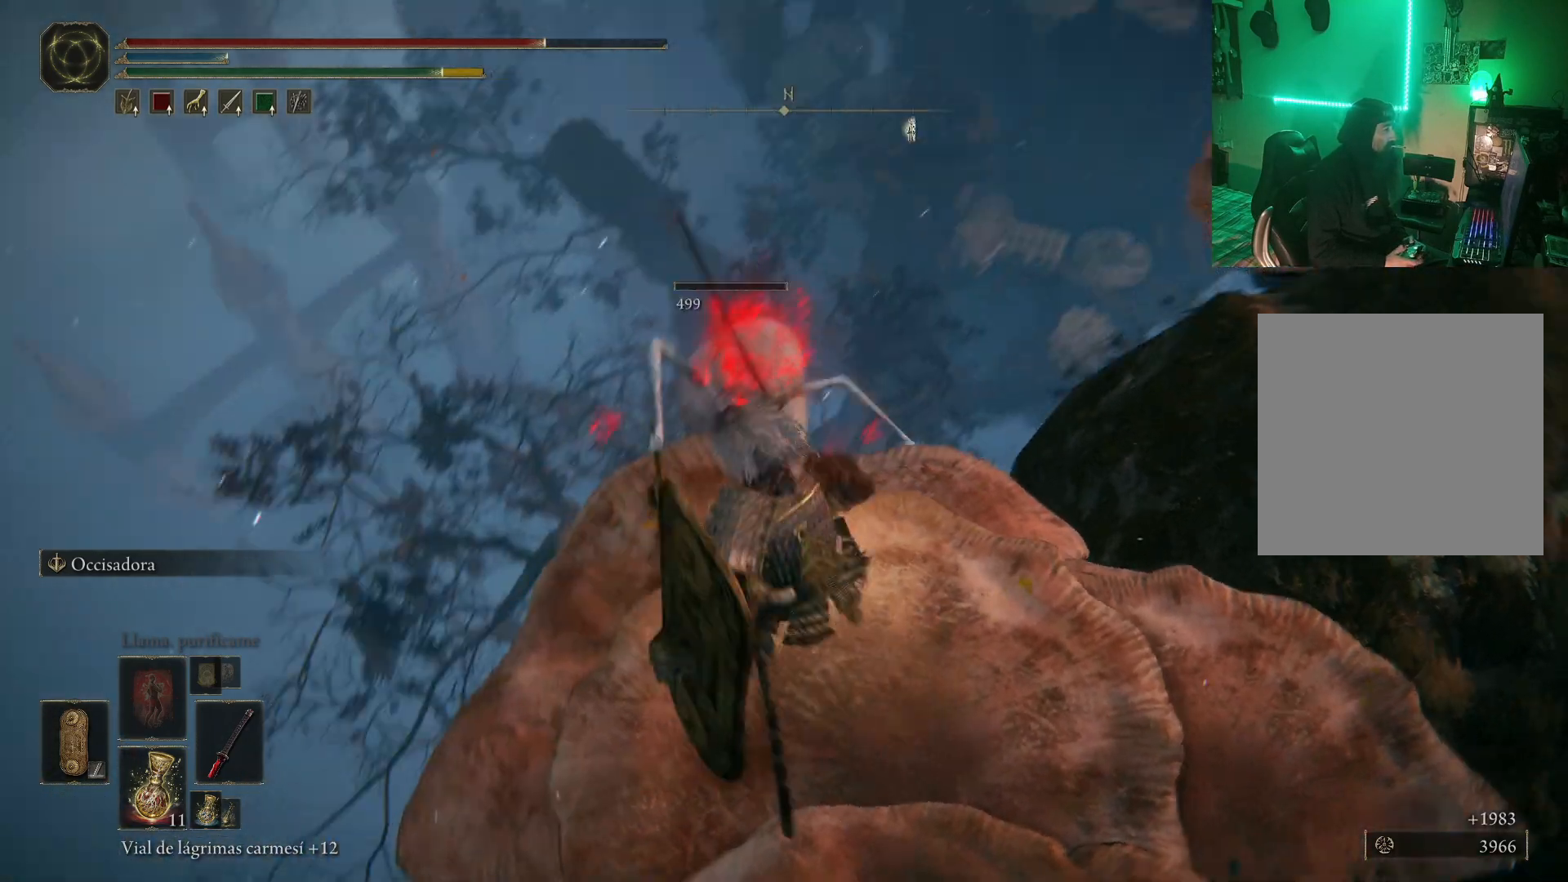
{"buttons": ["R3"], "left_stick": "center", "right_stick": "center", "events": [[250, "right_stick", "center"], [267, "left_stick", "up-right"], [367, "left_stick", "center"], [500, "R3", "down"]]}
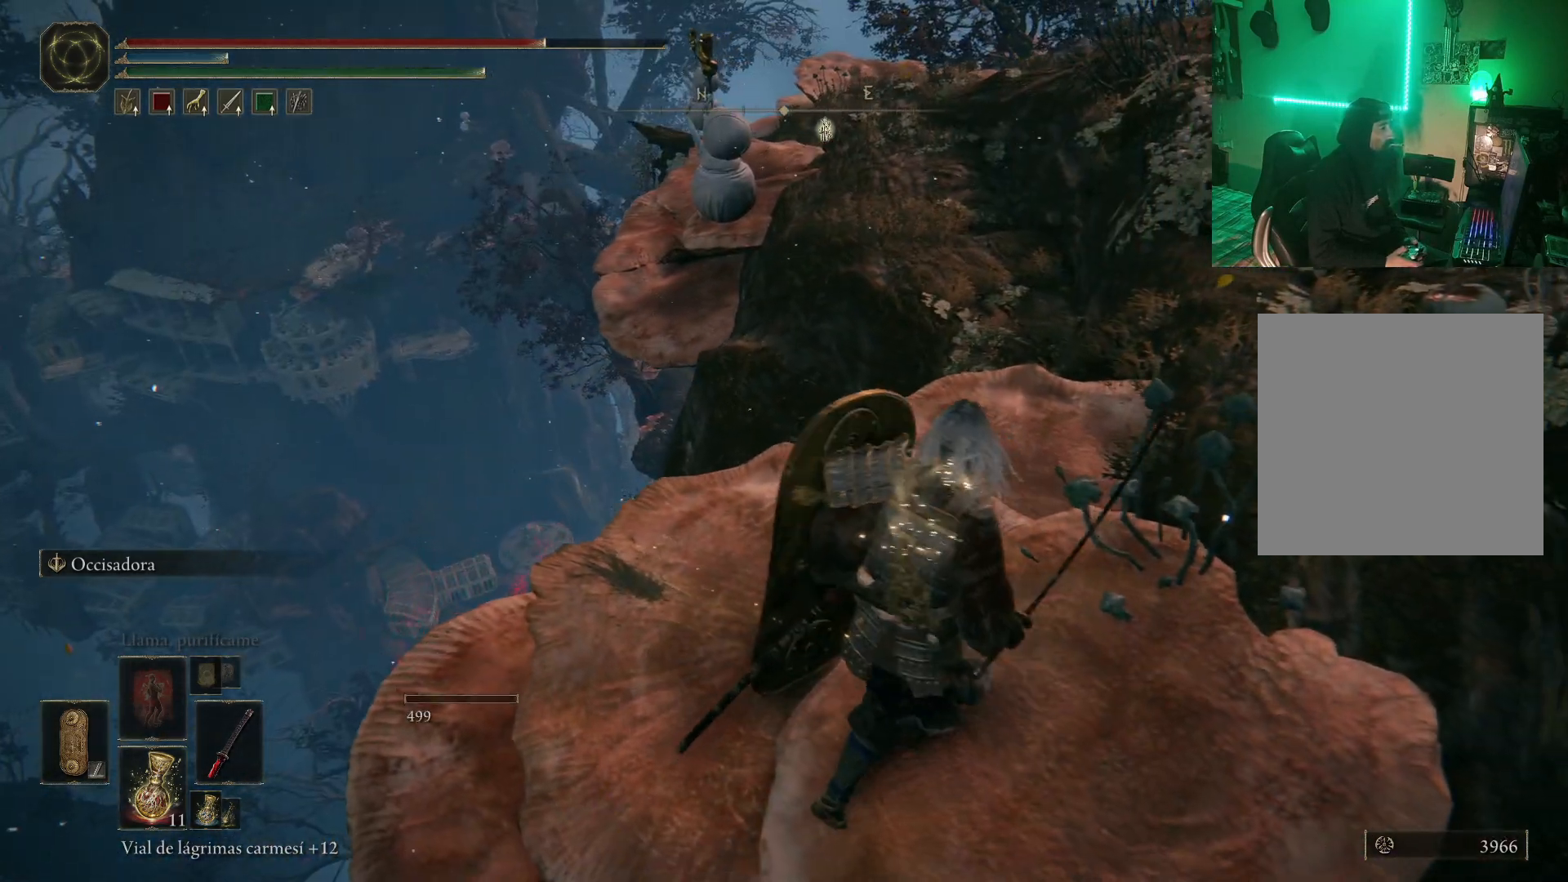
{"buttons": [], "left_stick": "up-right", "right_stick": "center", "events": [[117, "R3", "up"], [117, "left_stick", "up-right"]]}
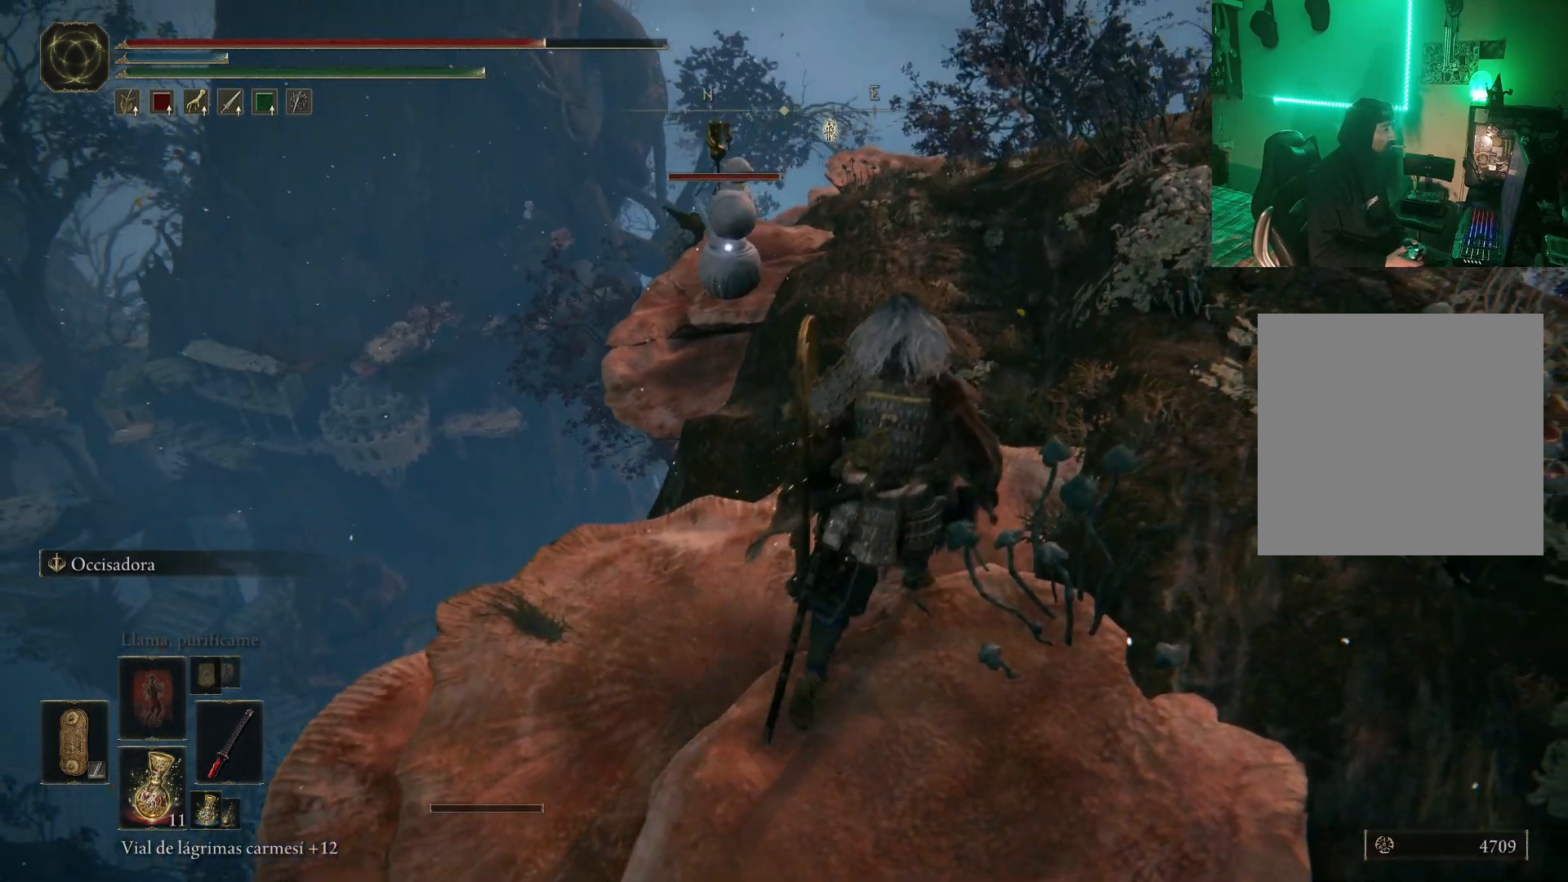
{"buttons": [], "left_stick": "right", "right_stick": "center", "events": [[317, "left_stick", "right"]]}
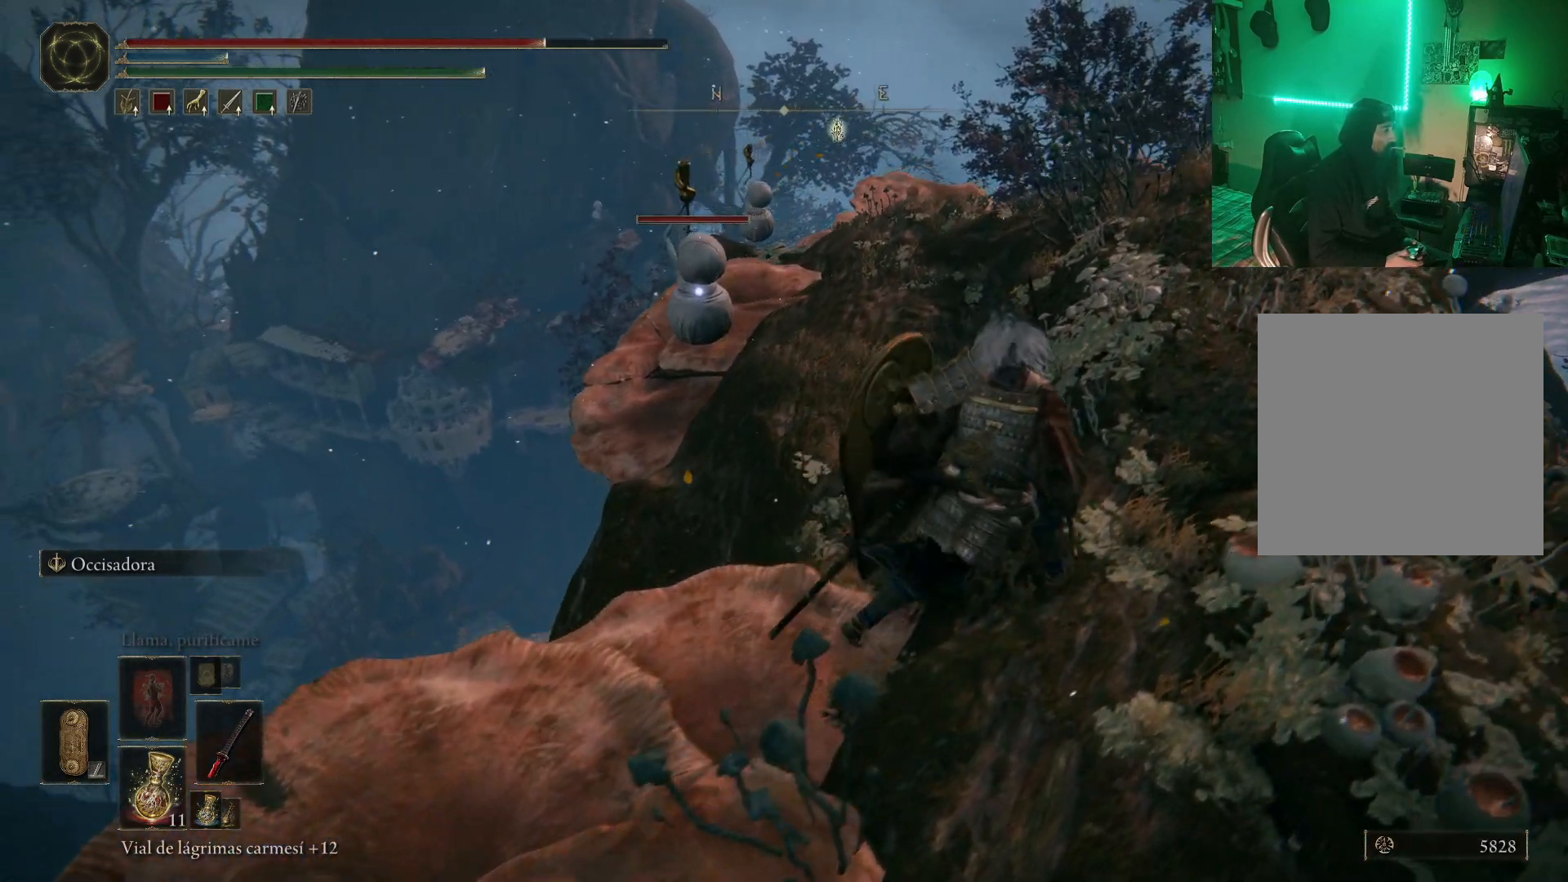
{"buttons": ["B"], "left_stick": "up-right", "right_stick": "center", "events": [[50, "left_stick", "up-right"], [167, "B", "down"]]}
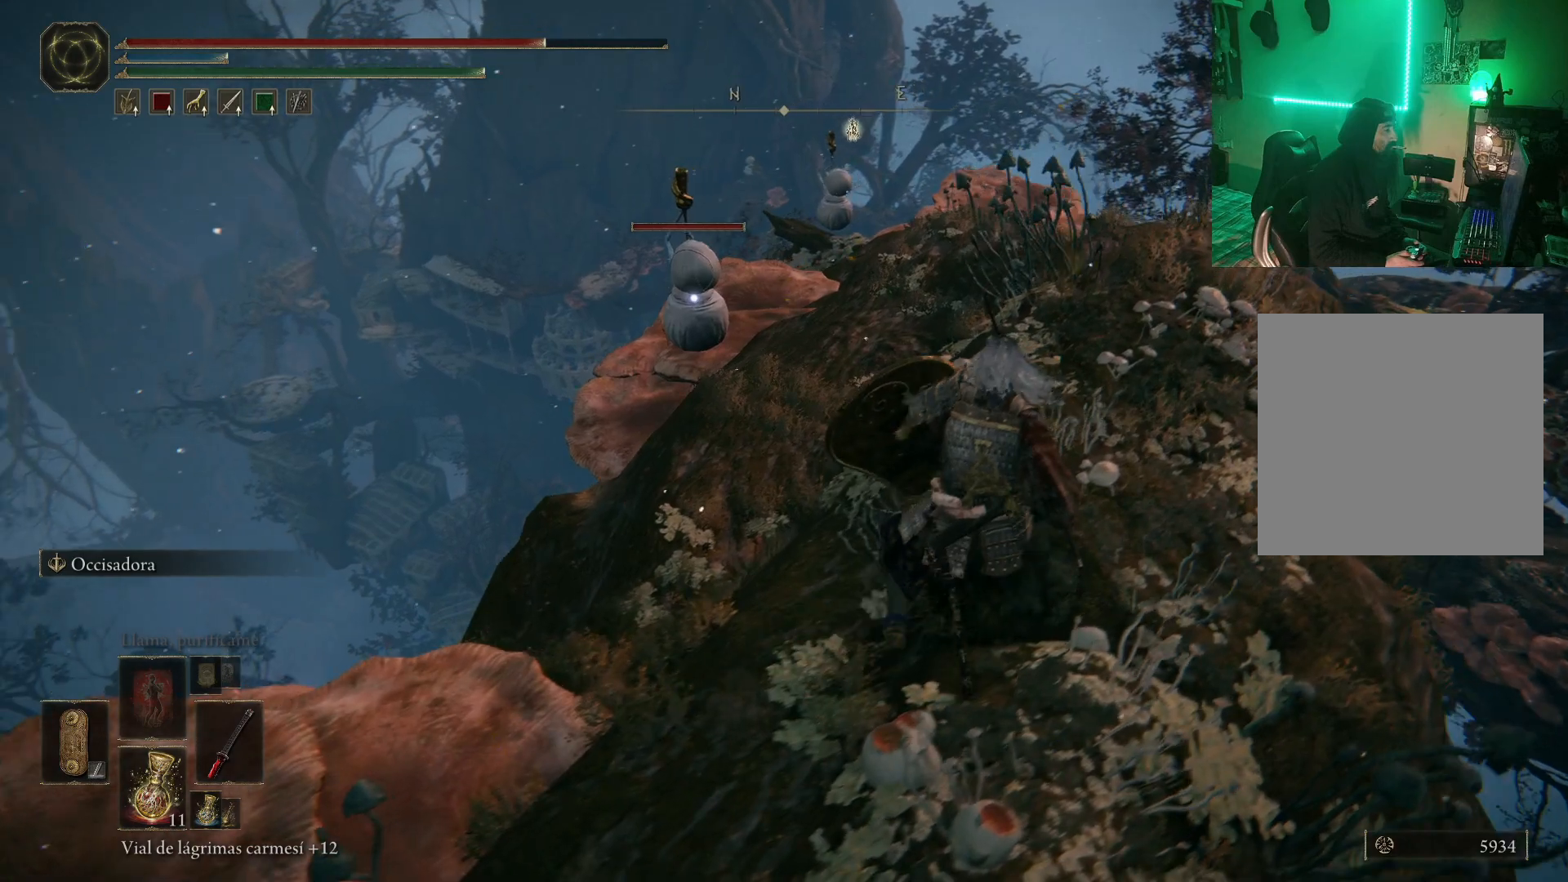
{"buttons": ["A", "B"], "left_stick": "up-right", "right_stick": "center", "events": [[483, "A", "down"]]}
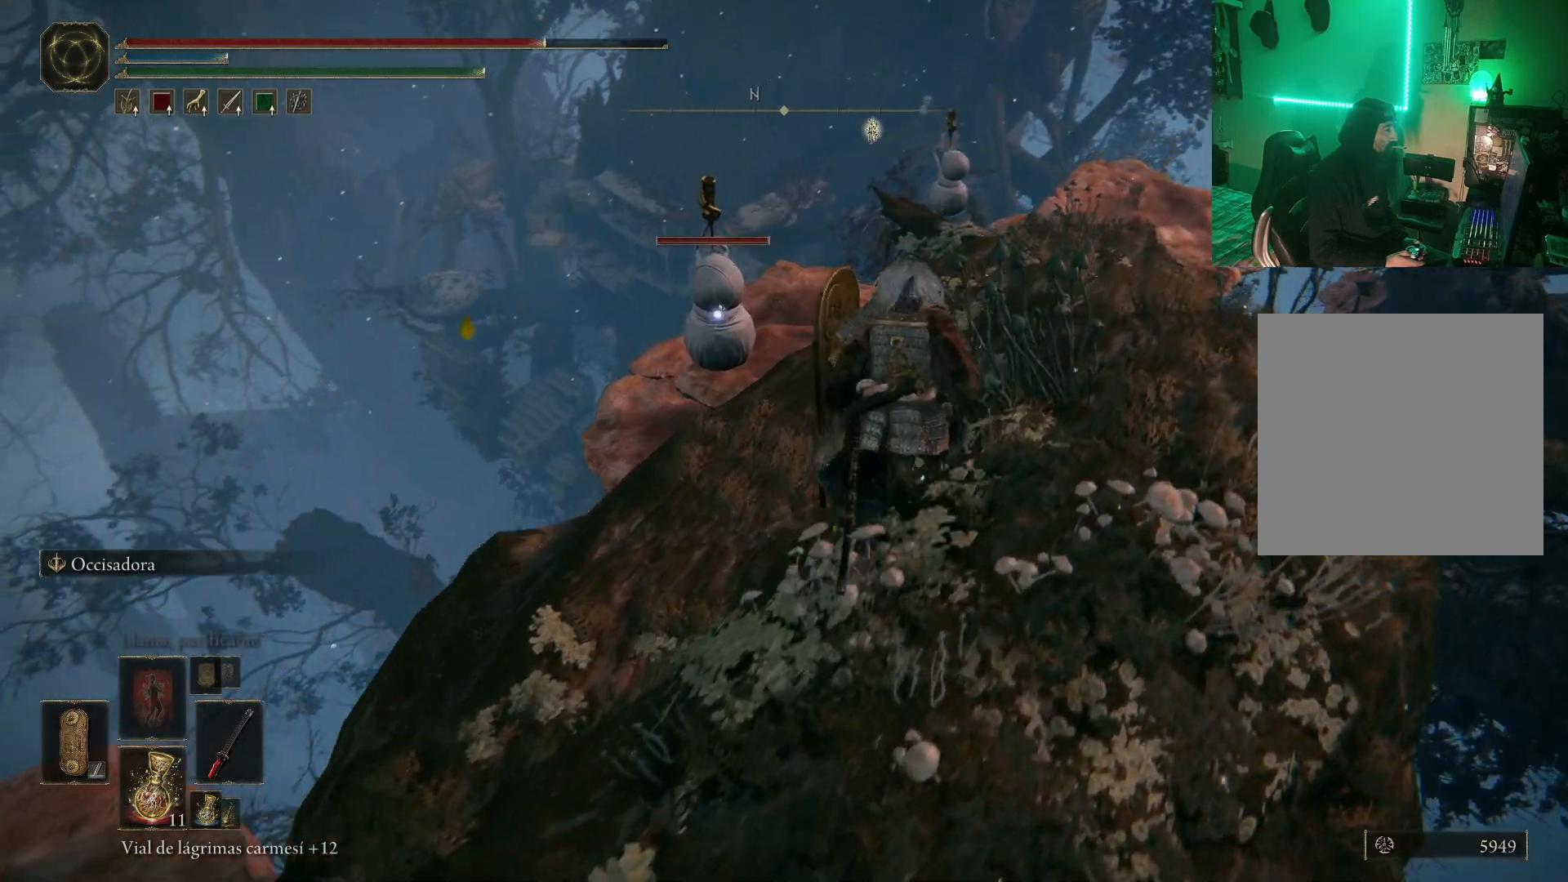
{"buttons": ["R2"], "left_stick": "up-left", "right_stick": "center", "events": [[150, "left_stick", "up"], [233, "A", "up"], [267, "B", "up"], [433, "left_stick", "up-left"], [500, "R2", "down"]]}
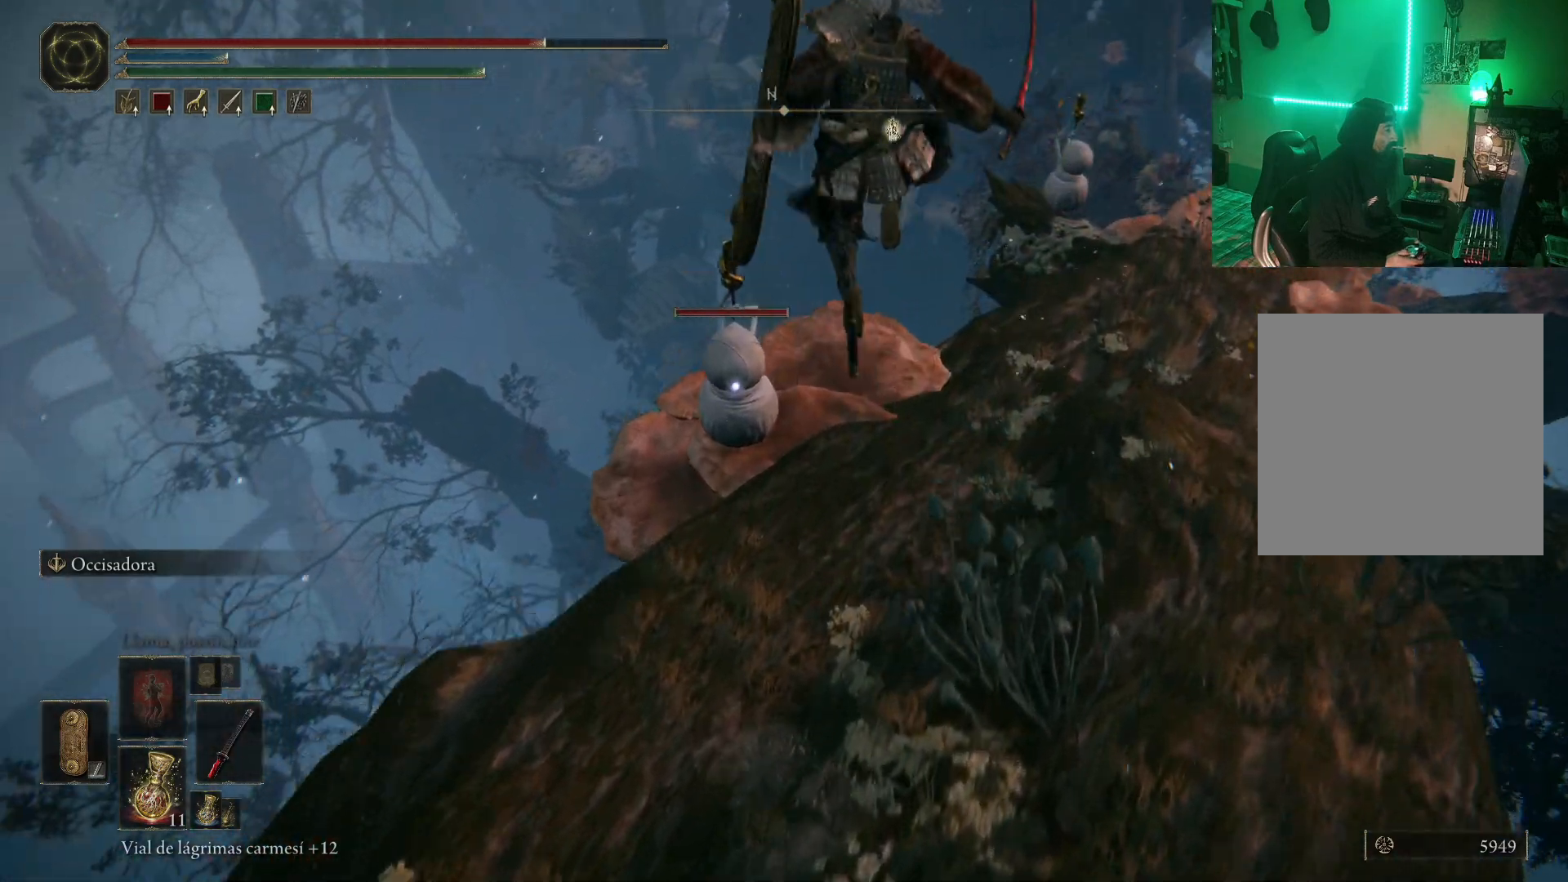
{"buttons": [], "left_stick": "up-right", "right_stick": "center", "events": [[133, "R2", "up"], [183, "left_stick", "up-right"]]}
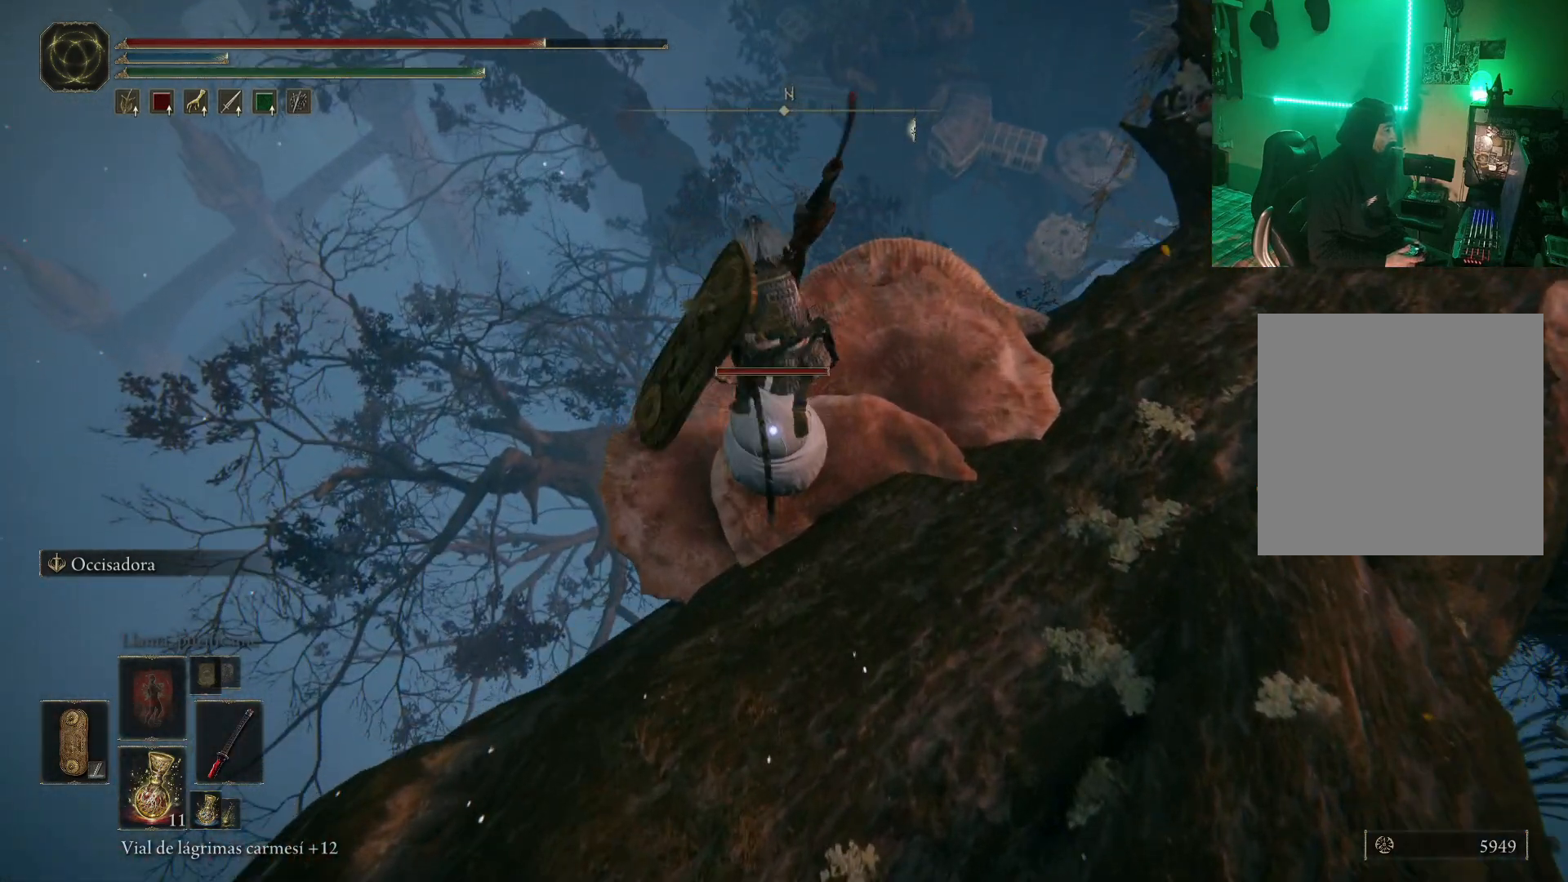
{"buttons": [], "left_stick": "right", "right_stick": "center", "events": [[133, "left_stick", "right"]]}
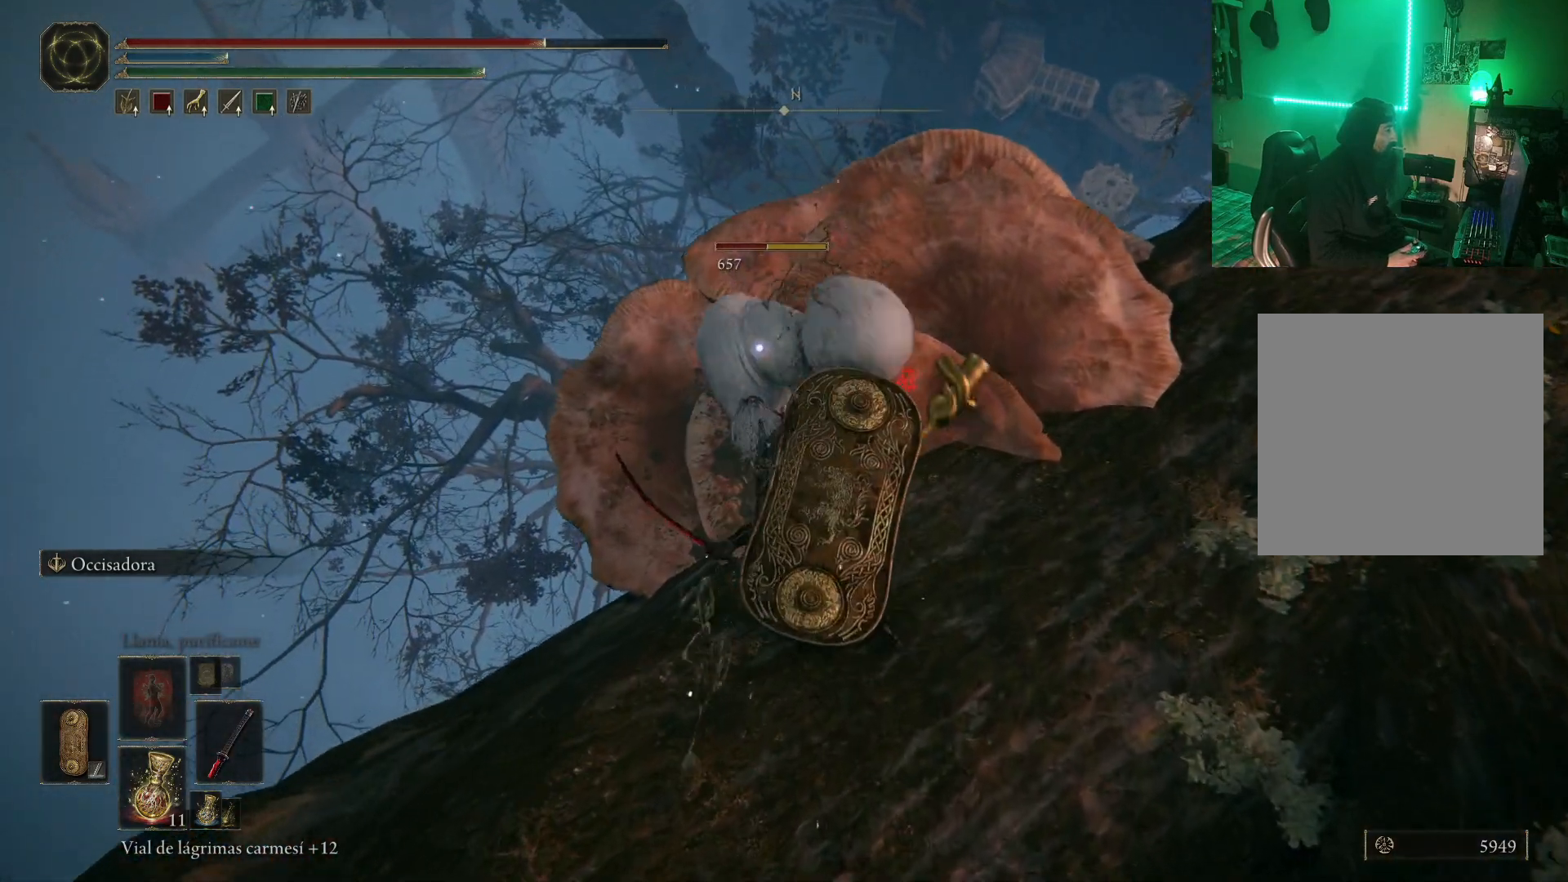
{"buttons": ["R1"], "left_stick": "center", "right_stick": "center", "events": [[17, "R1", "down"], [50, "left_stick", "center"], [100, "R1", "up"], [183, "R1", "down"], [267, "R1", "up"], [317, "R1", "down"], [433, "R1", "up"], [483, "R1", "down"]]}
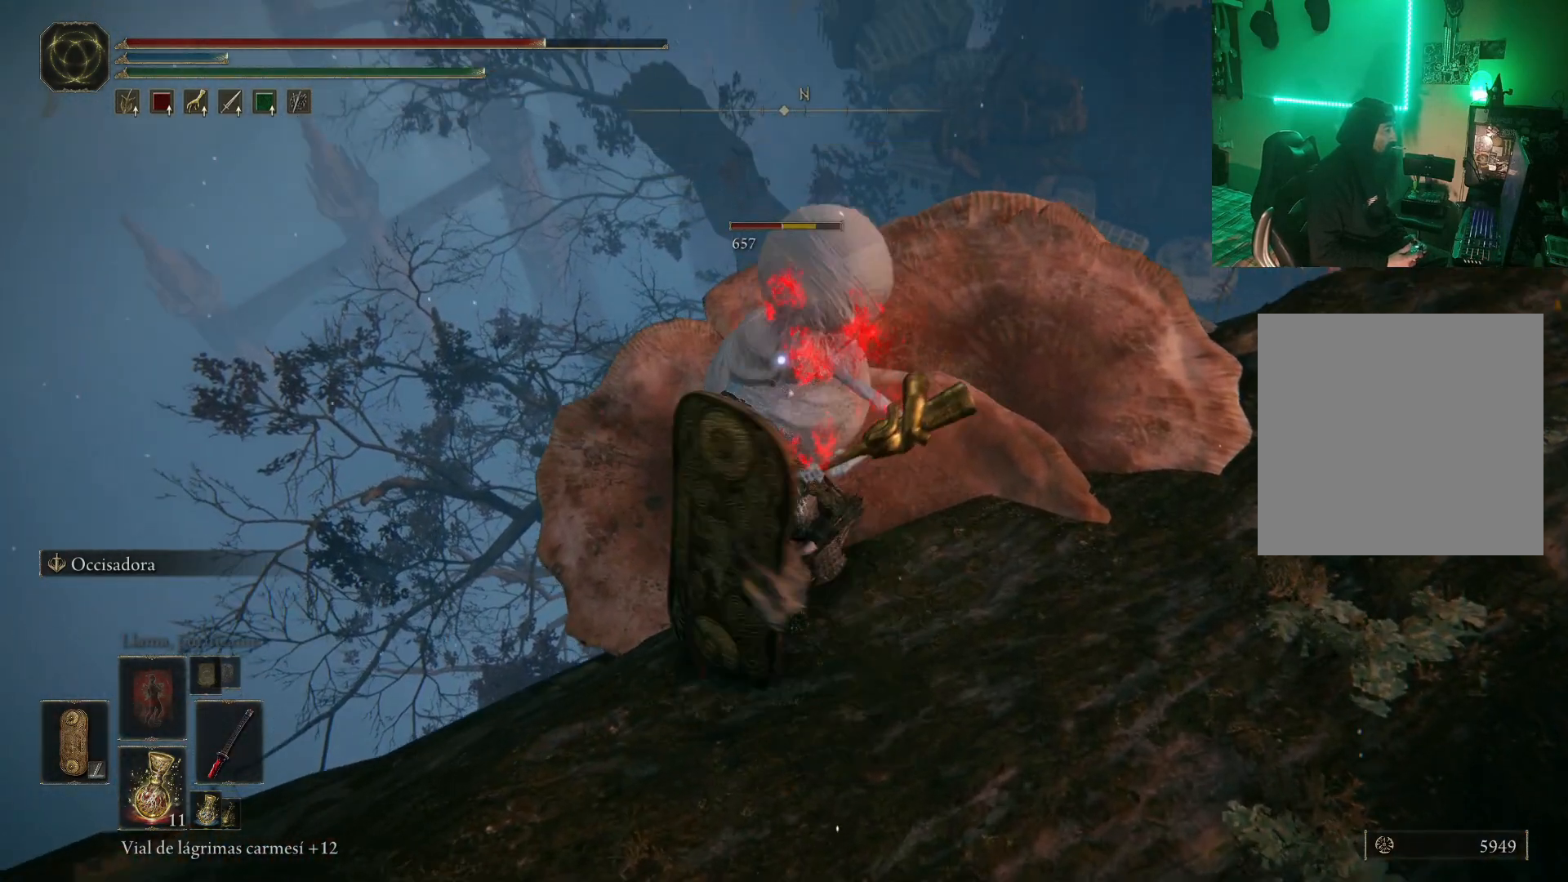
{"buttons": ["R1"], "left_stick": "center", "right_stick": "center", "events": [[83, "R1", "up"], [133, "R1", "down"], [217, "R1", "up"], [300, "R1", "down"], [367, "R1", "up"], [433, "R1", "down"]]}
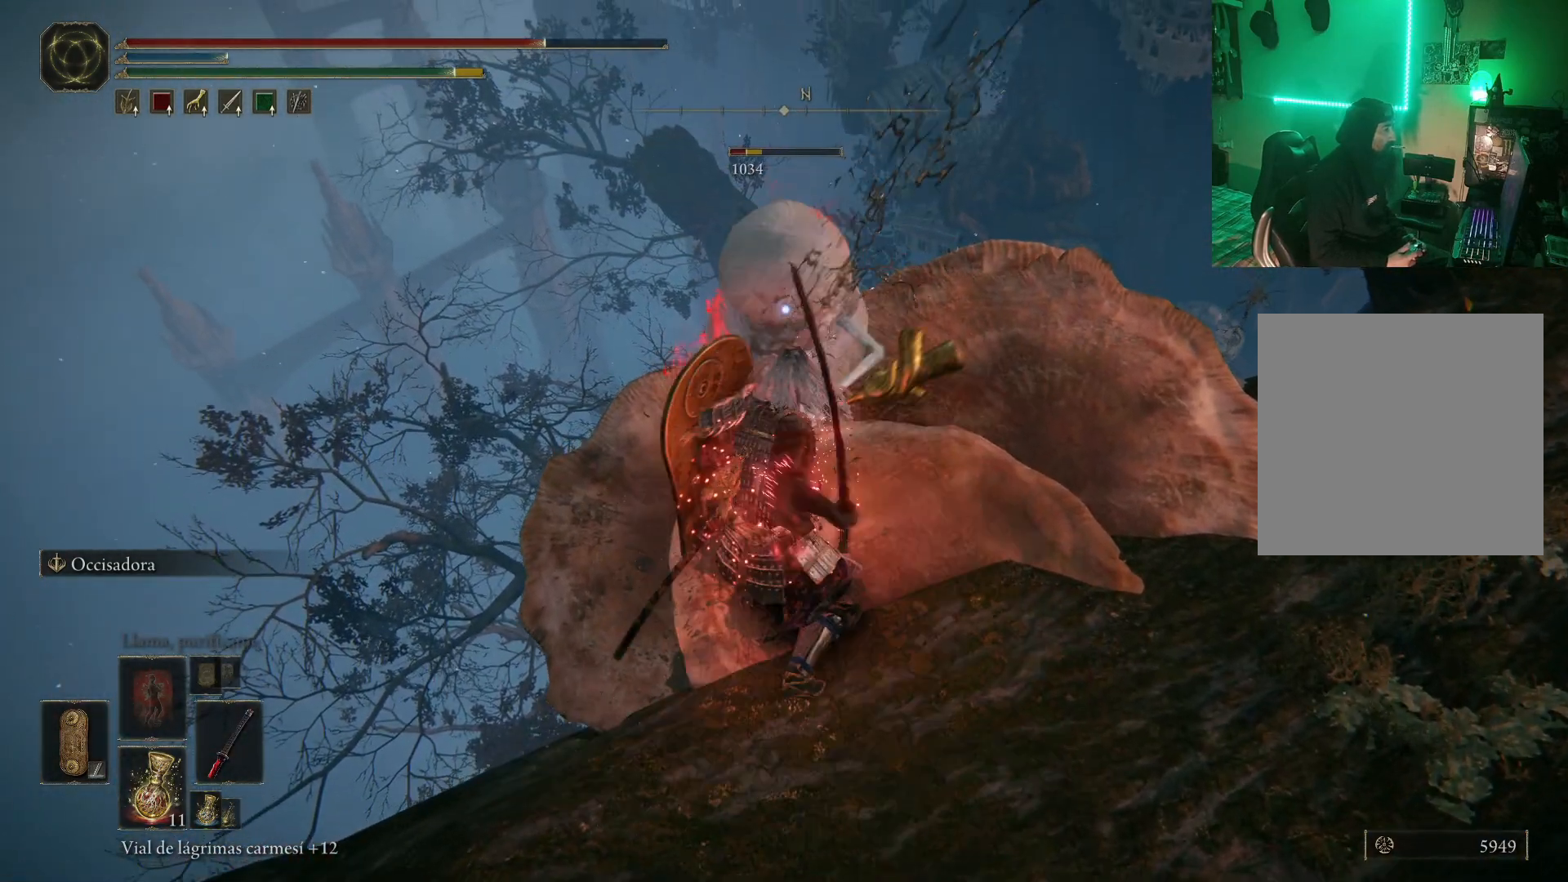
{"buttons": [], "left_stick": "center", "right_stick": "center", "events": [[17, "R1", "up"]]}
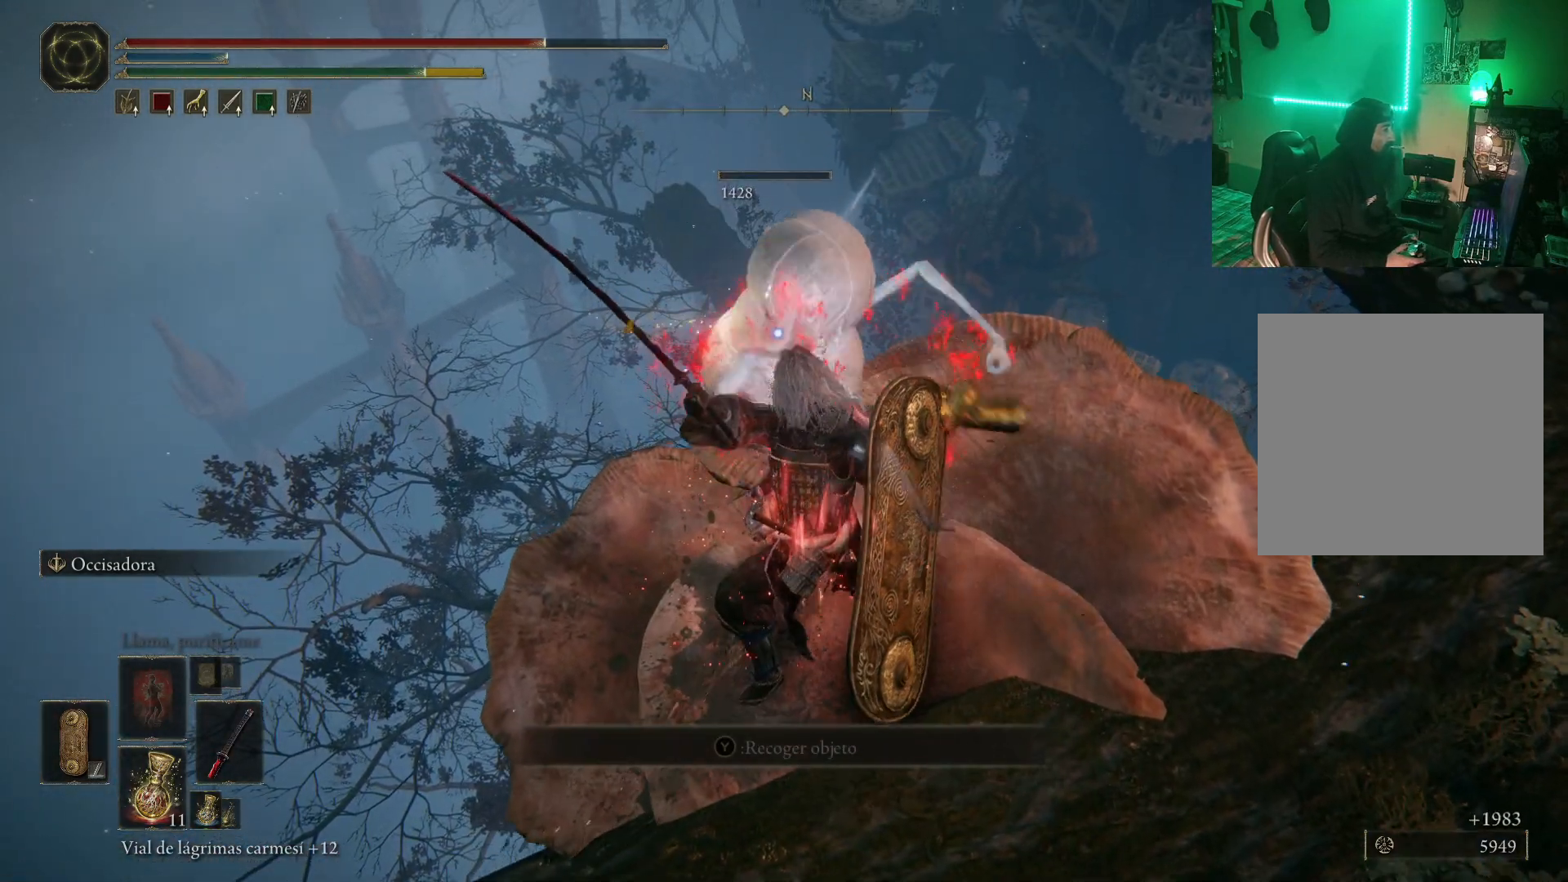
{"buttons": [], "left_stick": "up", "right_stick": "center", "events": [[333, "Y", "down"], [417, "left_stick", "up"], [433, "Y", "up"]]}
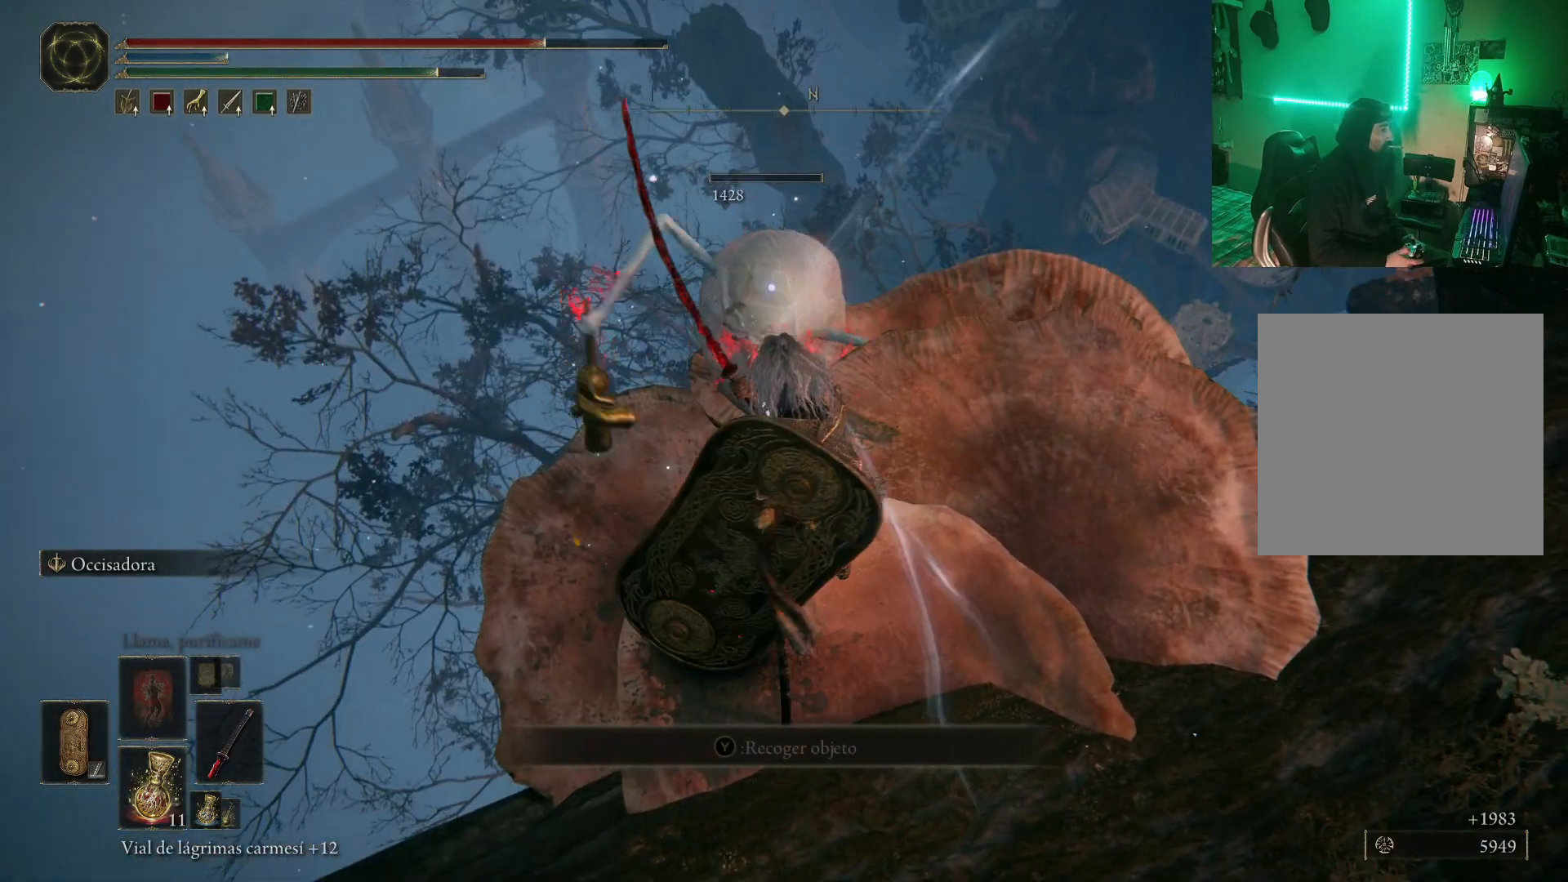
{"buttons": ["Y"], "left_stick": "center", "right_stick": "center", "events": [[33, "Y", "down"], [100, "left_stick", "center"], [117, "Y", "up"], [167, "Y", "down"], [267, "Y", "up"], [350, "Y", "down"], [417, "Y", "up"], [483, "Y", "down"]]}
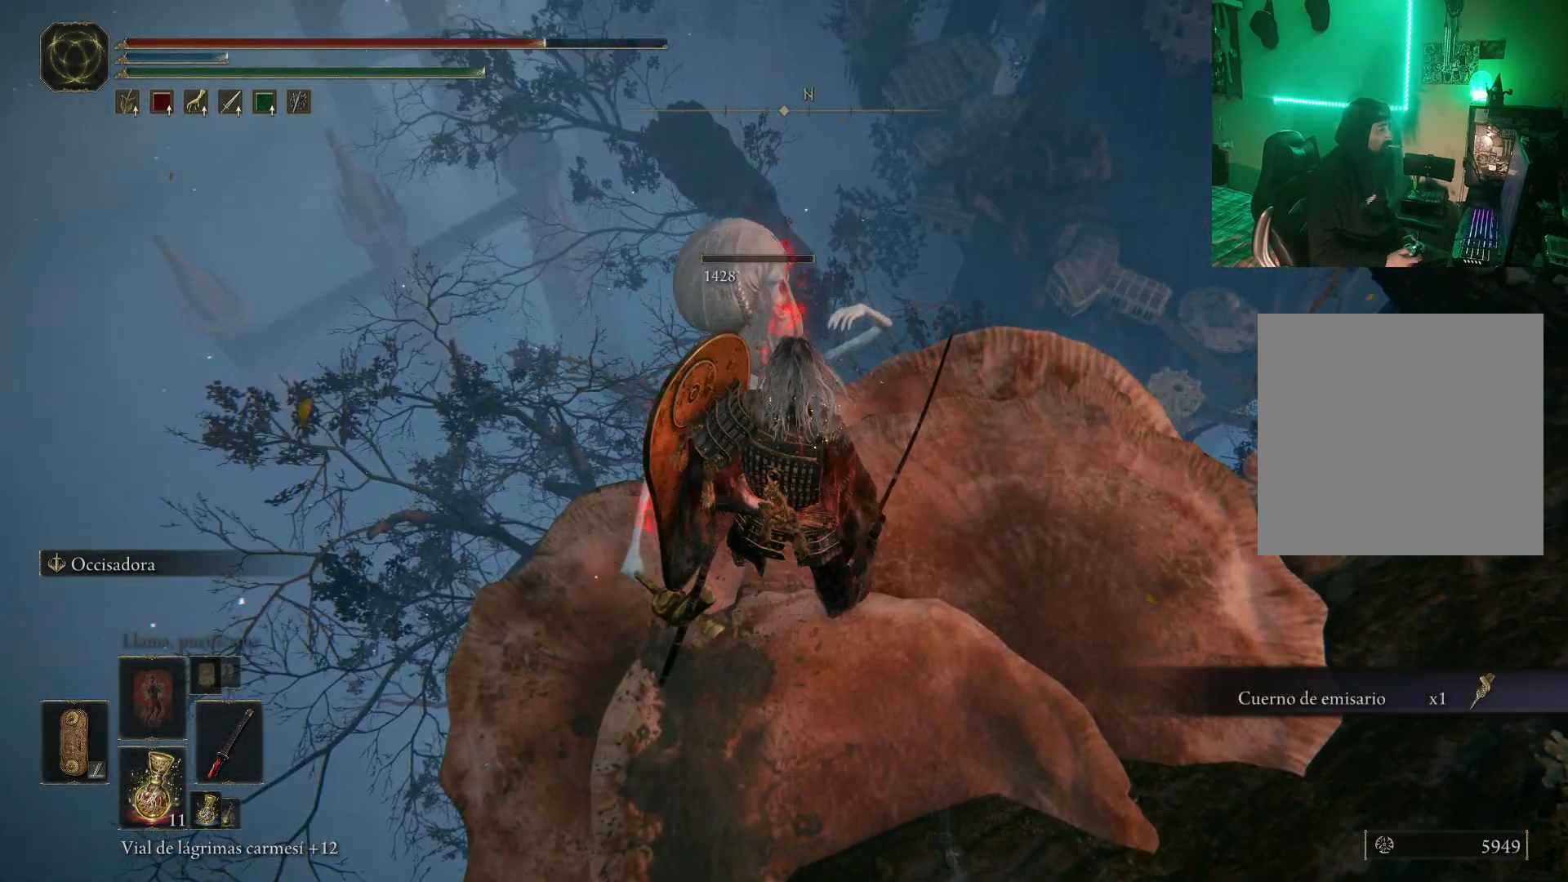
{"buttons": [], "left_stick": "right", "right_stick": "up-right", "events": [[67, "Y", "up"], [100, "left_stick", "down-right"], [250, "right_stick", "right"], [500, "left_stick", "right"], [500, "right_stick", "up-right"]]}
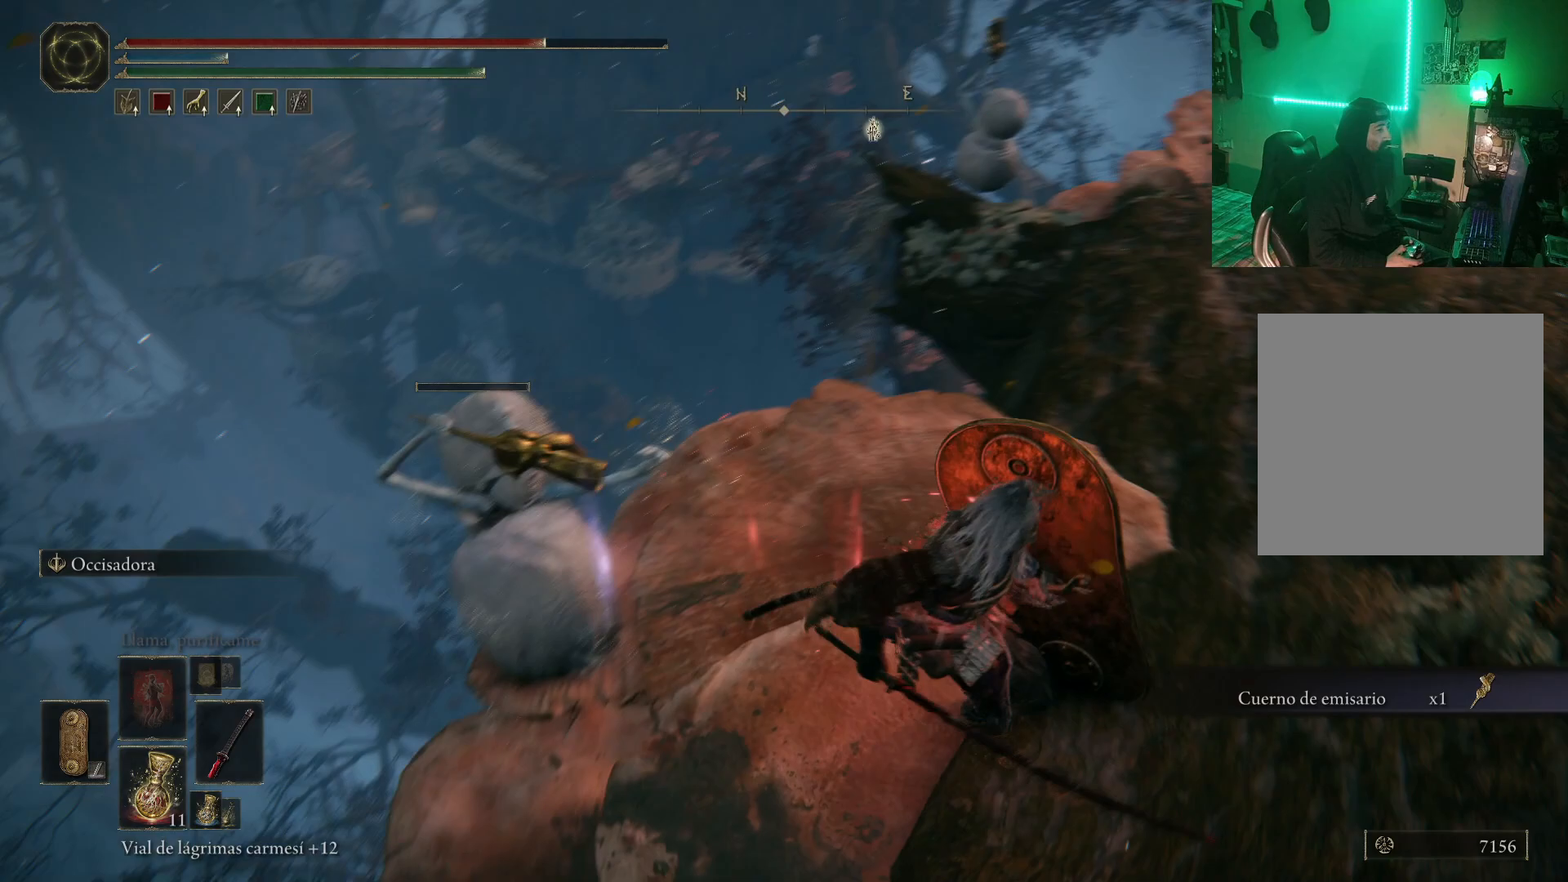
{"buttons": [], "left_stick": "up-right", "right_stick": "center", "events": [[100, "left_stick", "up-right"], [100, "right_stick", "center"]]}